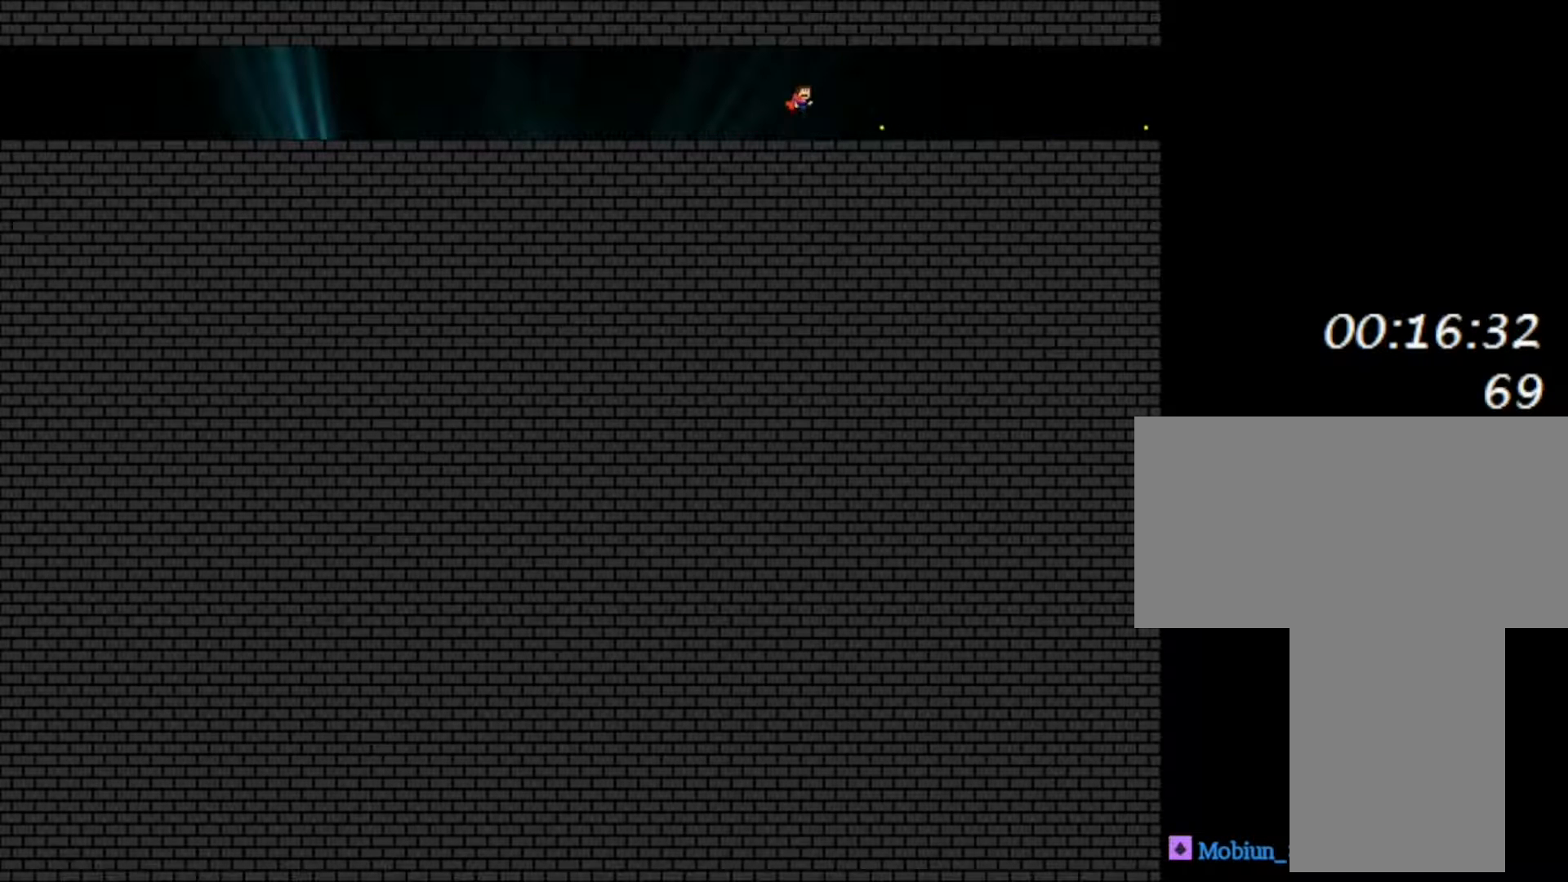
Gameplay with keyboard; each line is a JSON object with the keys held at the frame after it. "events" lists presses ("down") and releases ("up") of "down", "f2", "left", "r", "right", "shift", "up" and "z" between this image and that frame as [ms after this image, input, new state], when the widget could be followed in between. No other keys are recorded. Mouse input is not recorded.
{"keys": ["right"], "events": [[67, "z", "up"], [83, "shift", "up"]]}
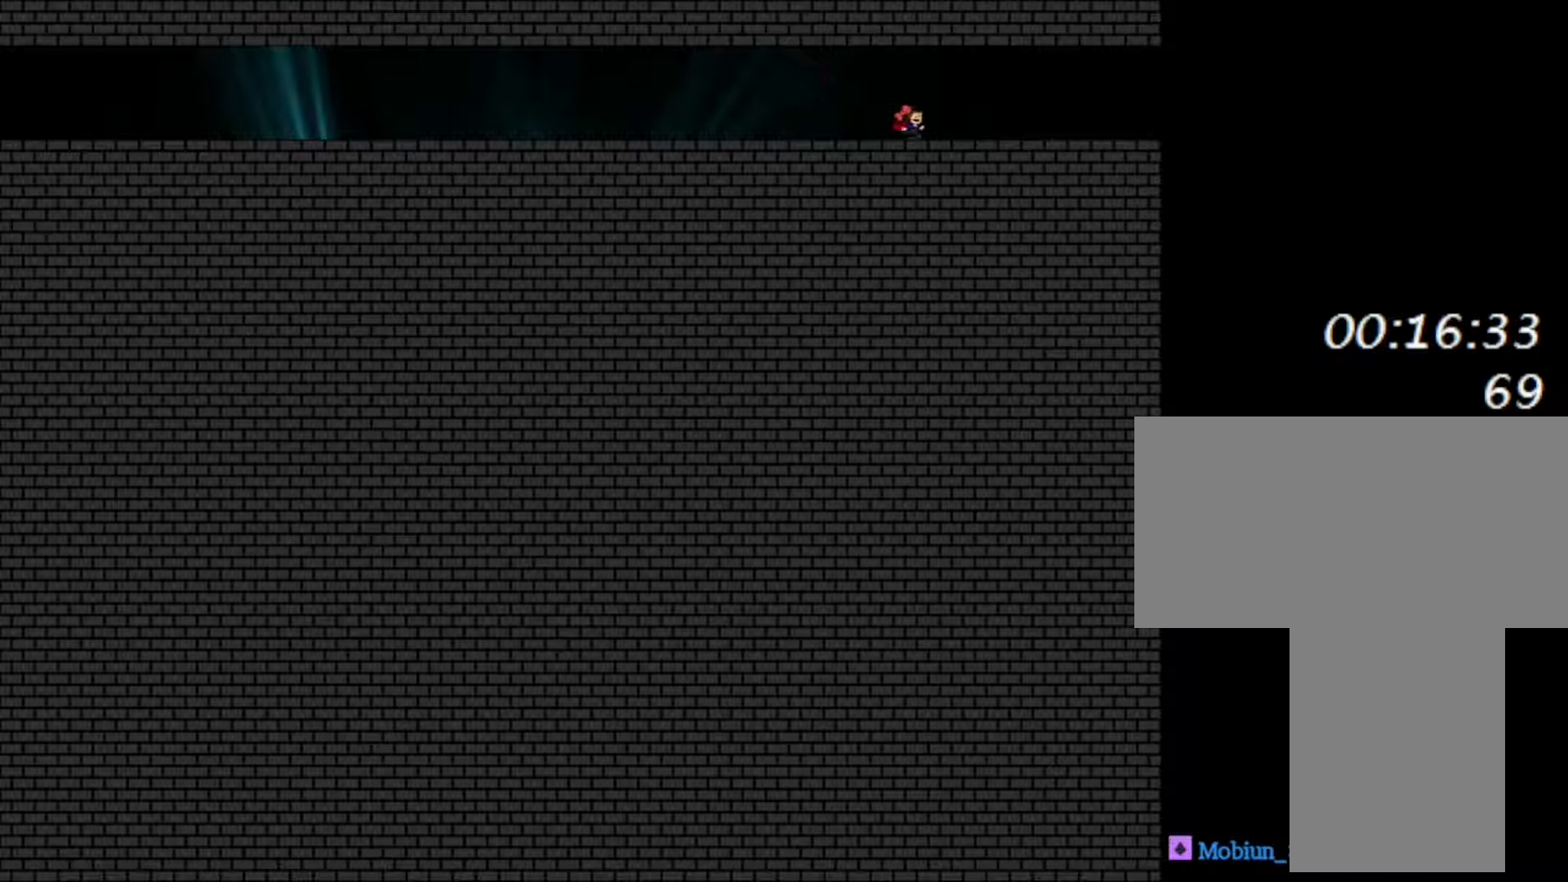
{"keys": ["right"], "events": [[50, "shift", "down"], [100, "z", "down"], [217, "shift", "up"], [250, "z", "up"], [333, "z", "down"], [483, "z", "up"]]}
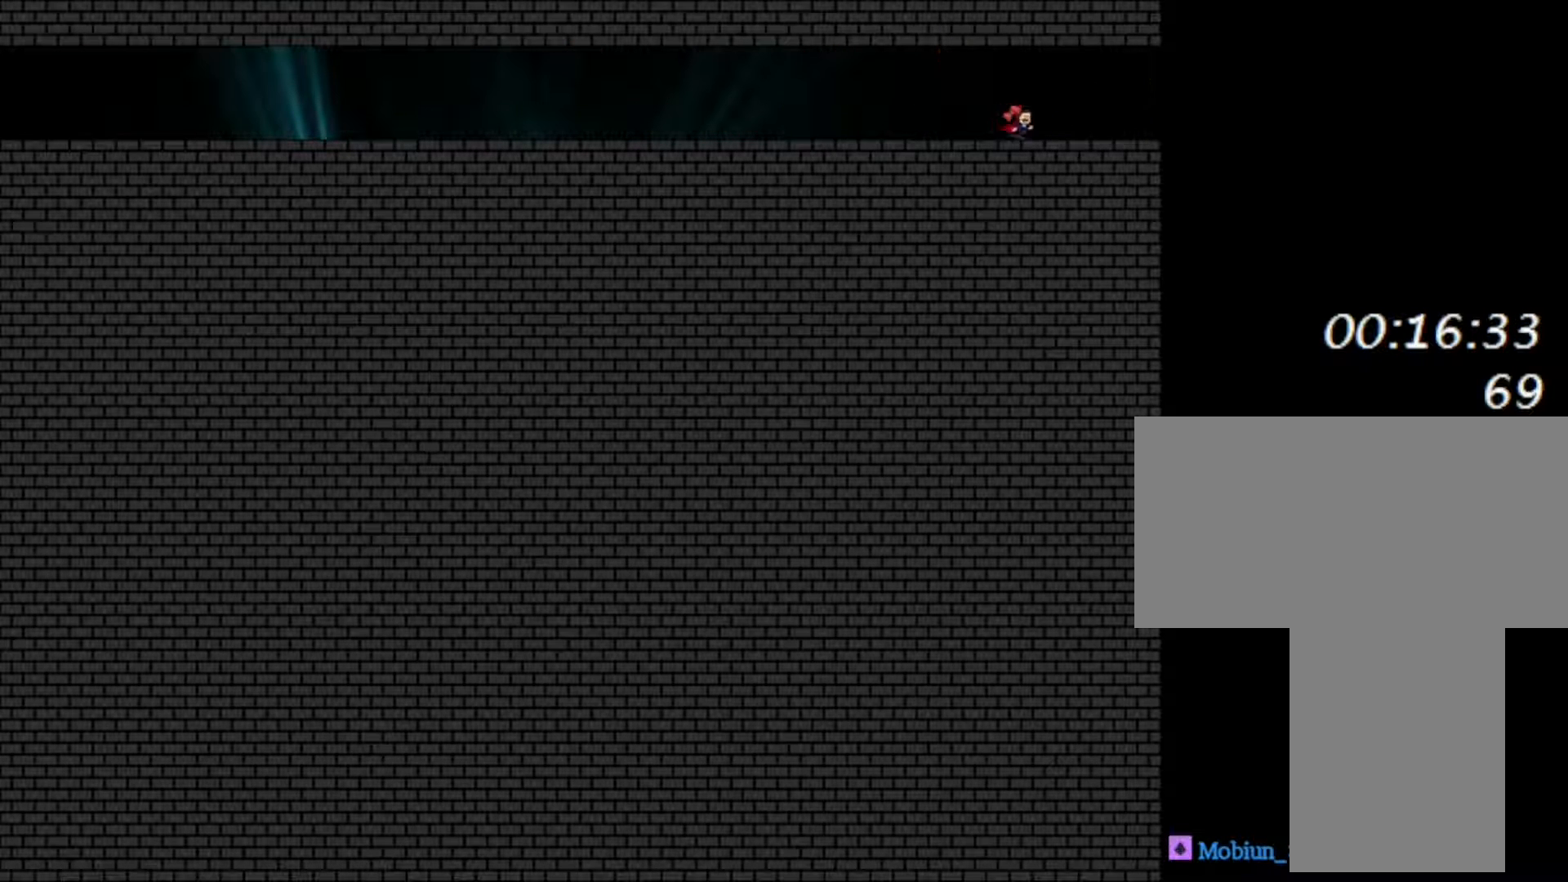
{"keys": ["right"], "events": [[133, "z", "down"], [267, "z", "up"]]}
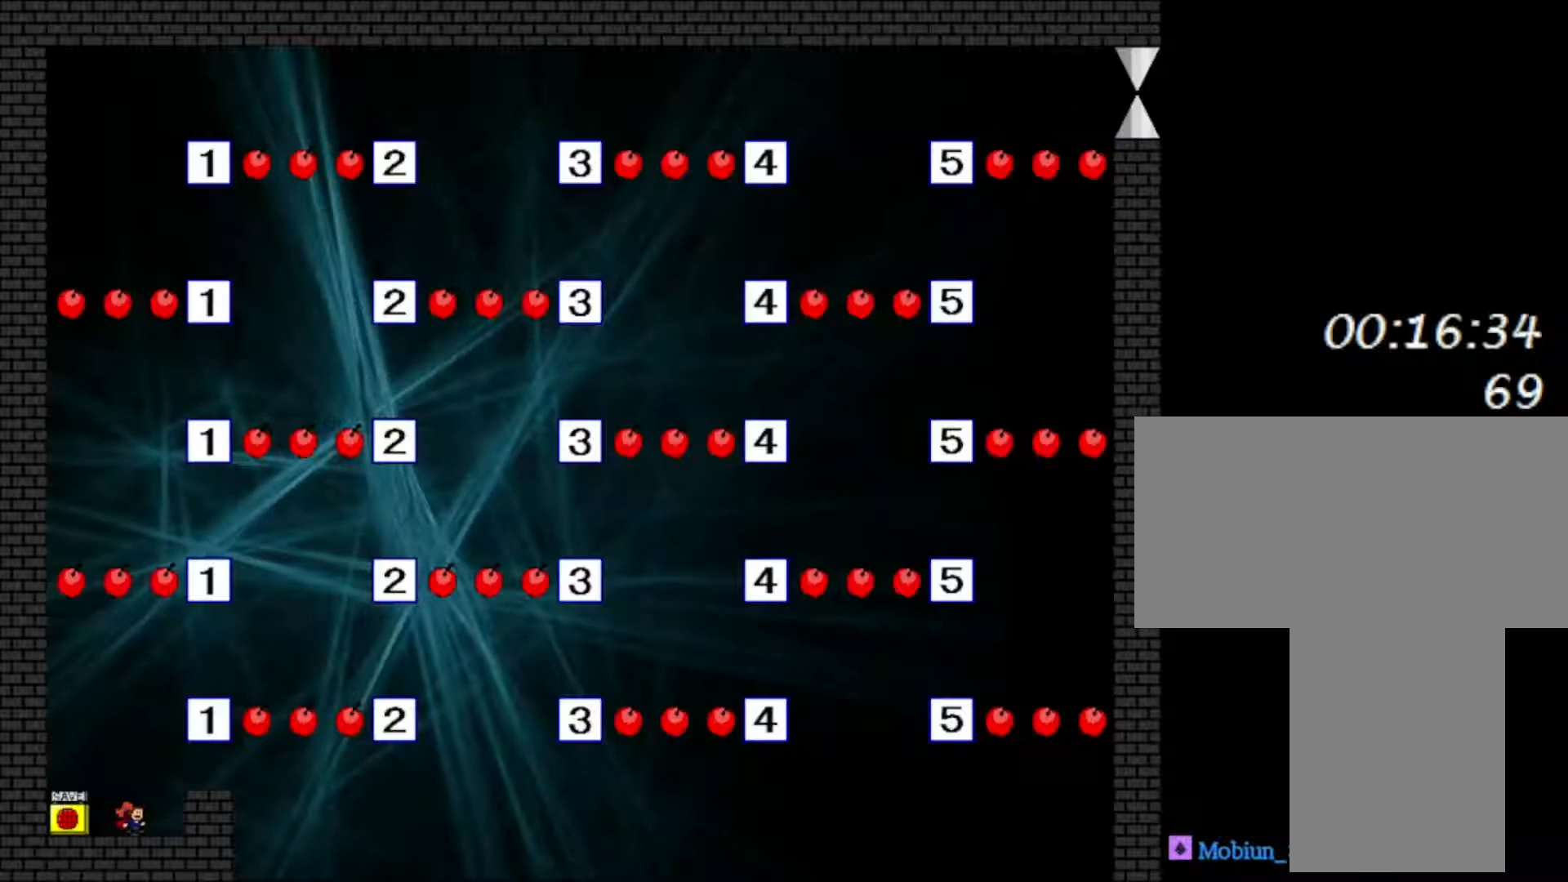
{"keys": [], "events": [[217, "right", "up"]]}
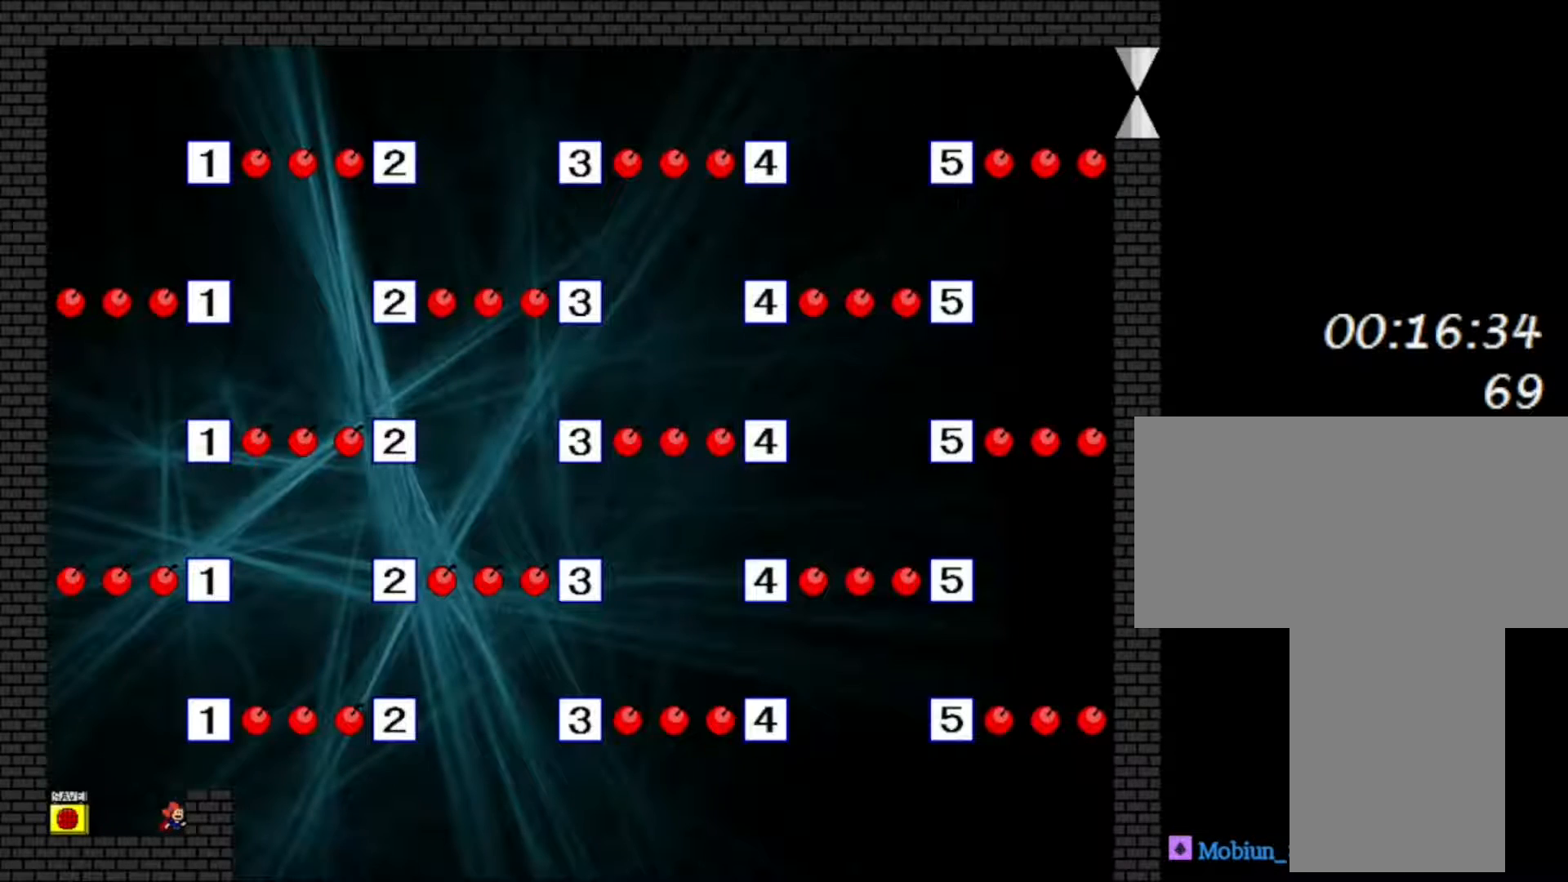
{"keys": [], "events": [[150, "left", "down"], [200, "left", "up"], [233, "z", "down"], [367, "z", "up"]]}
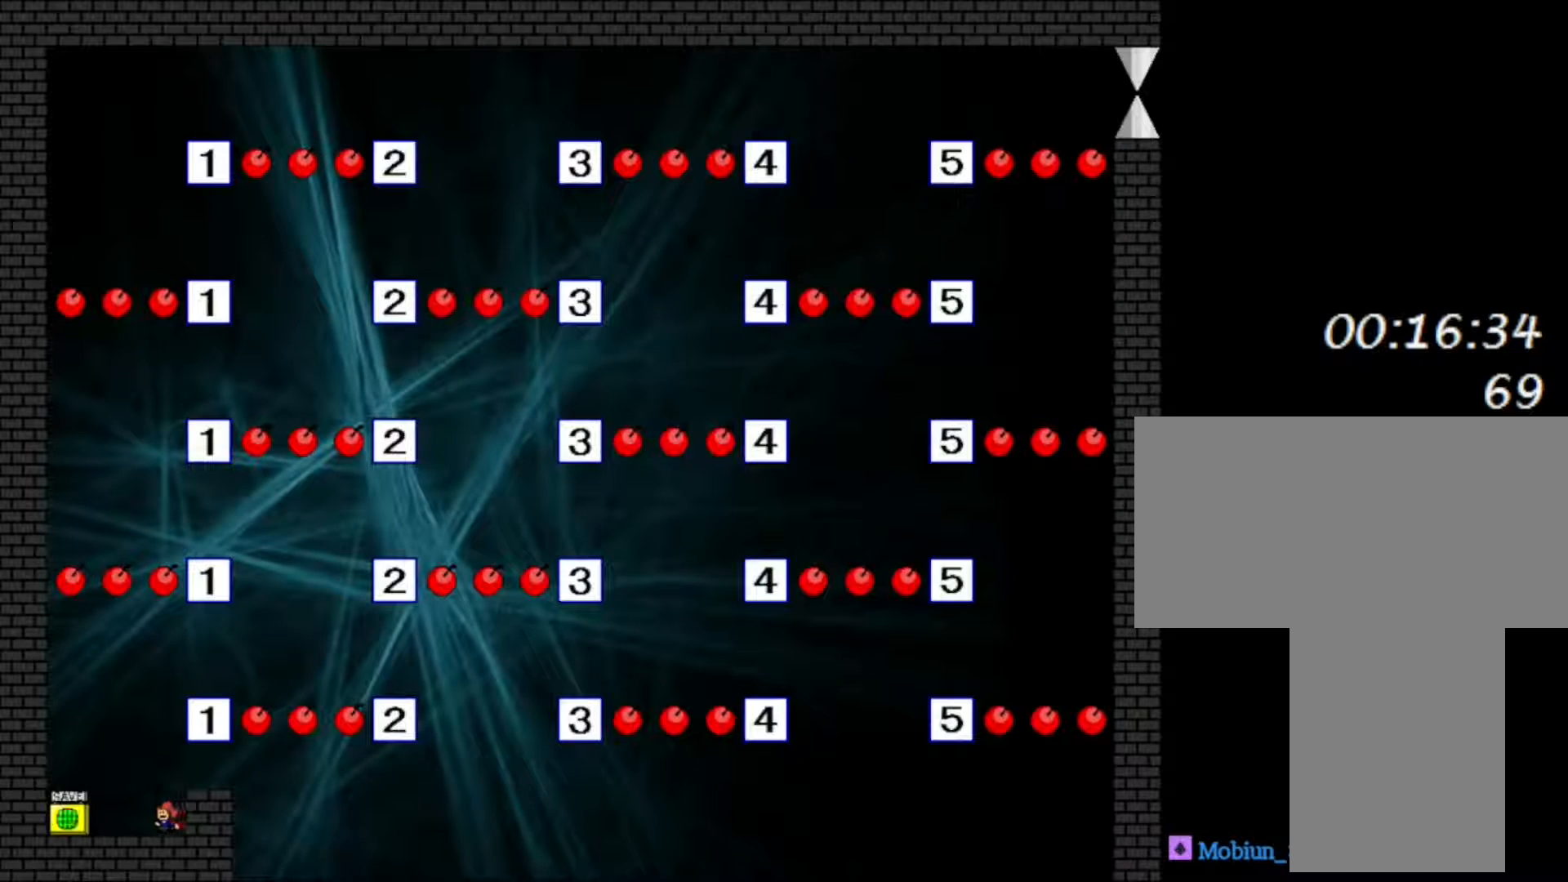
{"keys": ["right"], "events": [[83, "shift", "down"], [283, "shift", "up"], [333, "shift", "down"], [483, "right", "down"], [500, "shift", "up"]]}
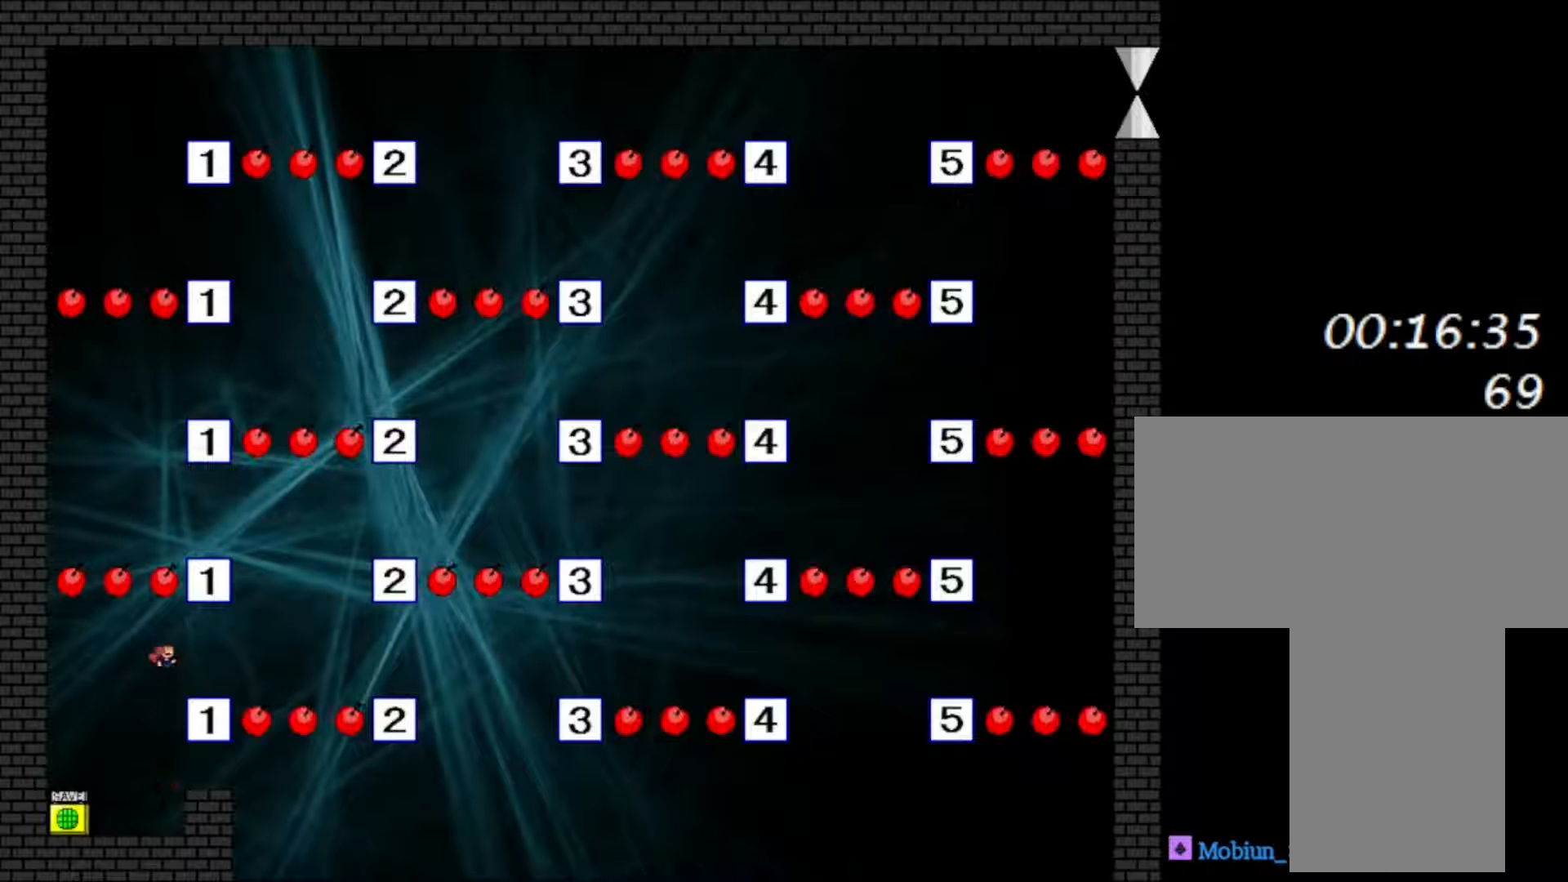
{"keys": ["right", "shift"], "events": [[283, "shift", "down"]]}
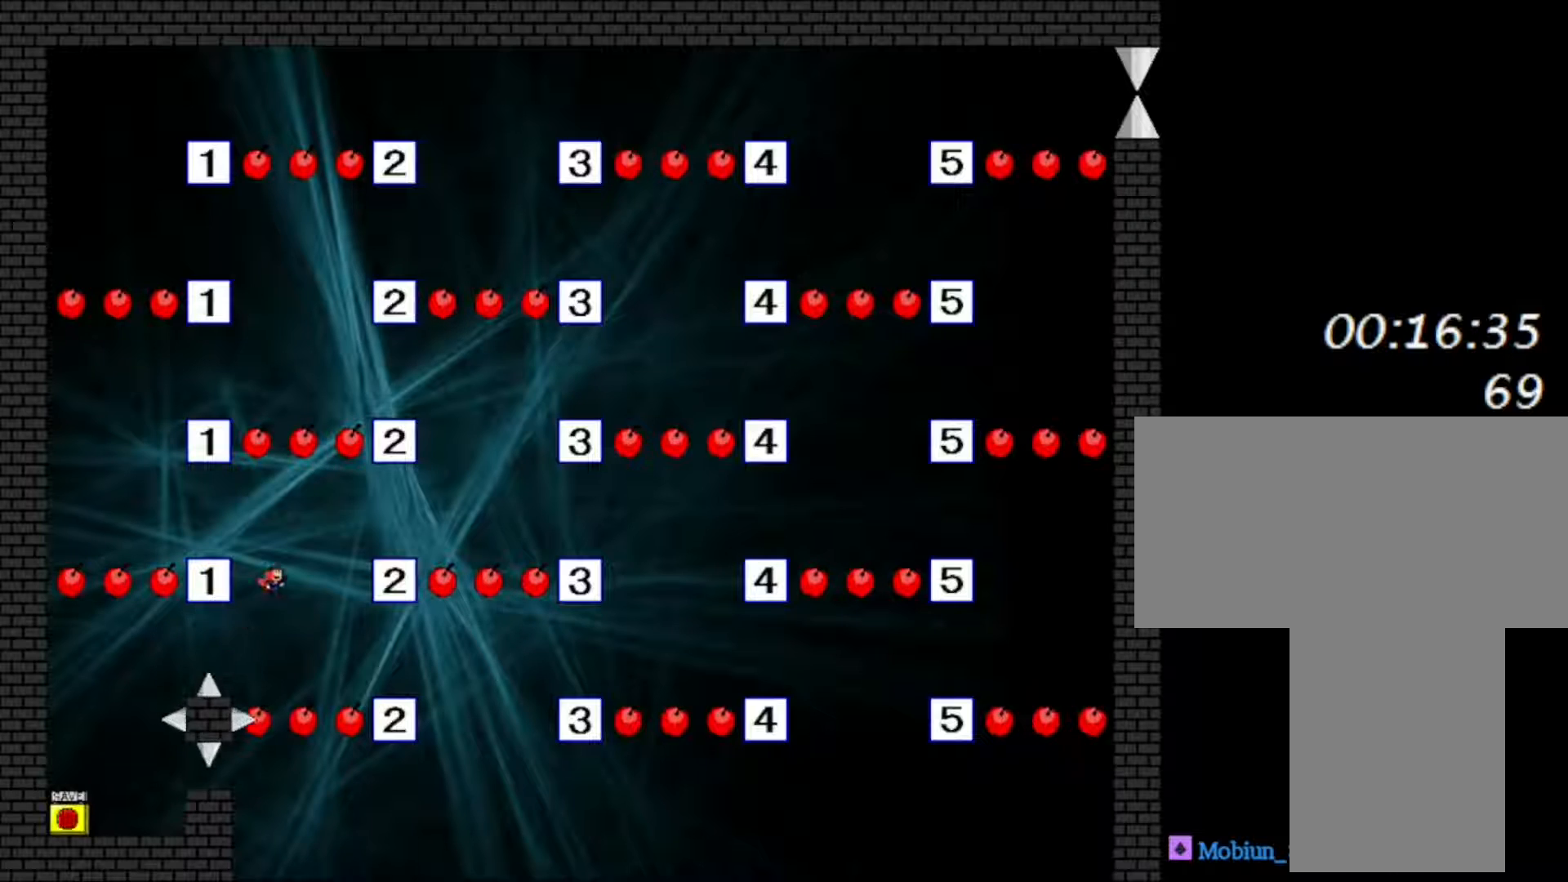
{"keys": ["right"], "events": [[83, "shift", "up"], [367, "right", "up"], [400, "right", "down"]]}
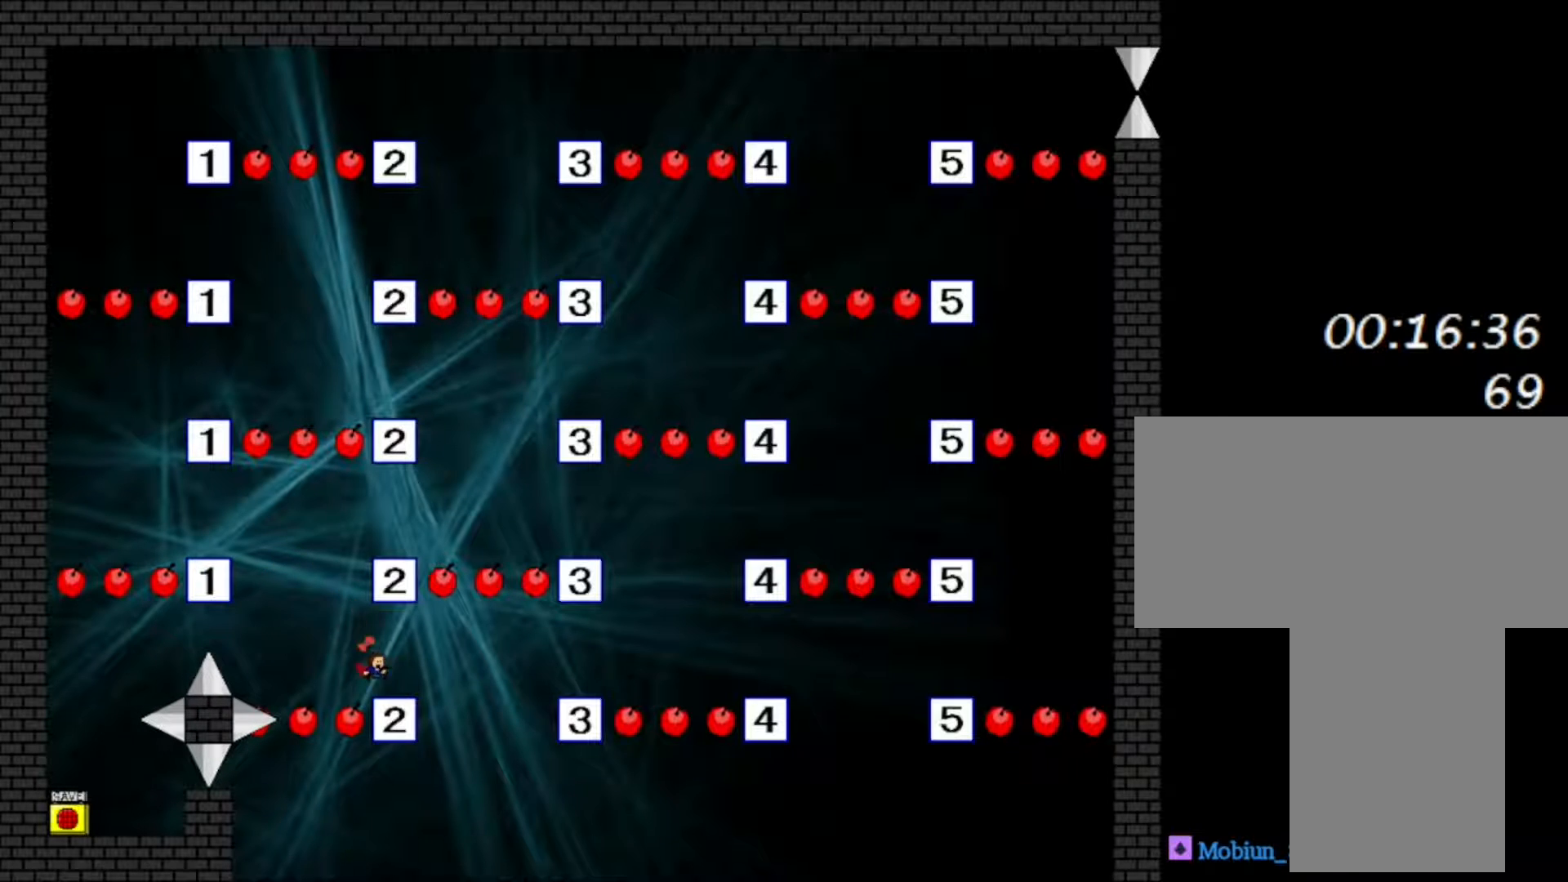
{"keys": ["right", "shift"], "events": [[17, "right", "up"], [133, "left", "down"], [150, "shift", "down"], [283, "left", "up"], [333, "shift", "up"], [383, "shift", "down"], [483, "right", "down"]]}
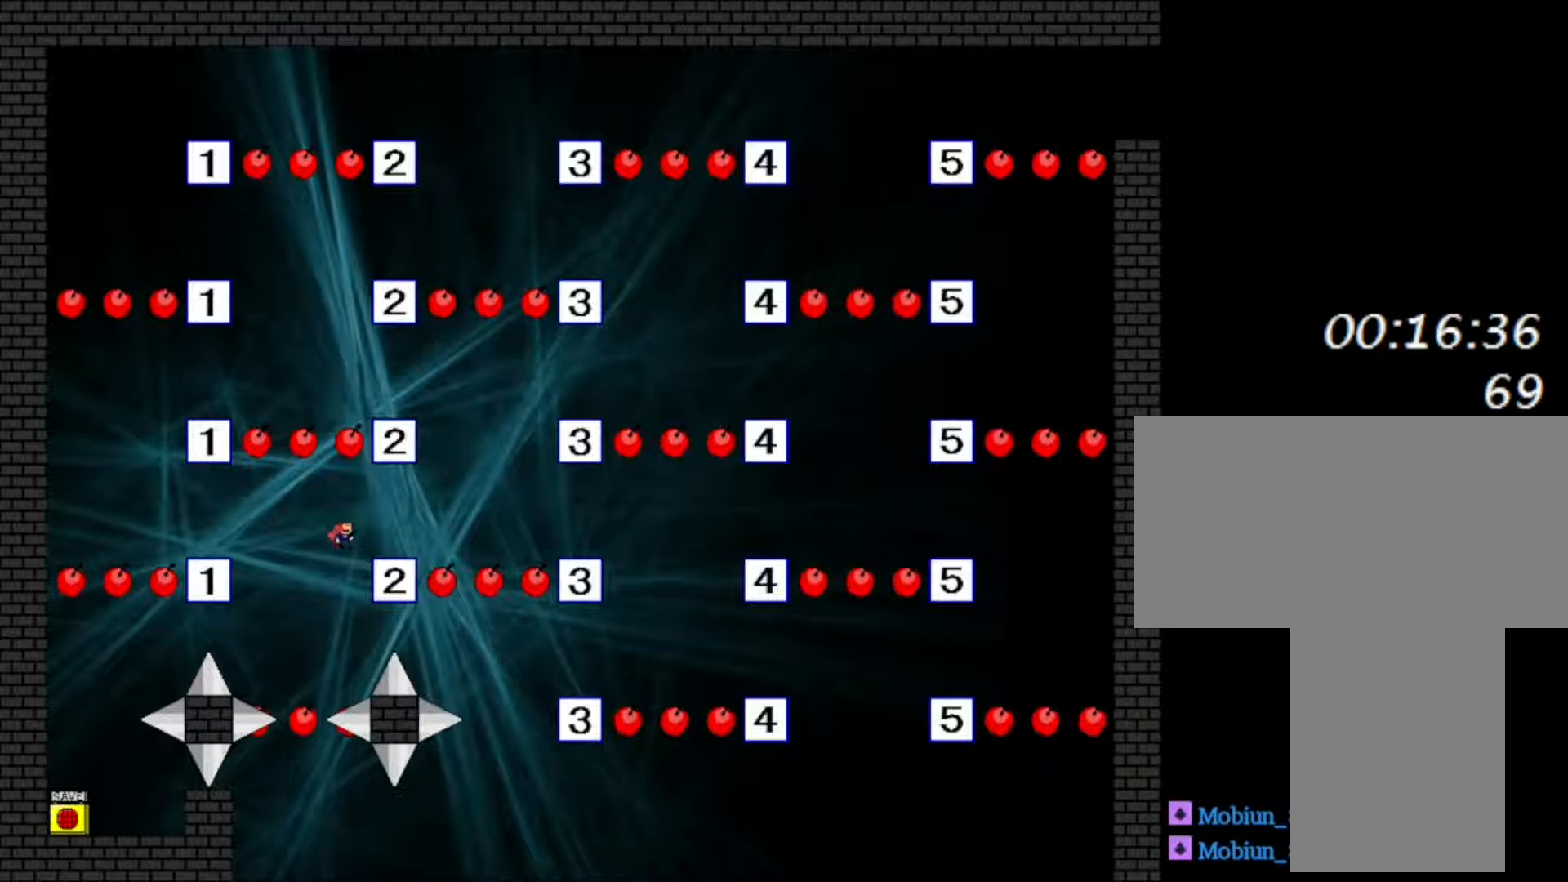
{"keys": ["right"], "events": [[33, "shift", "up"], [317, "shift", "down"], [450, "shift", "up"]]}
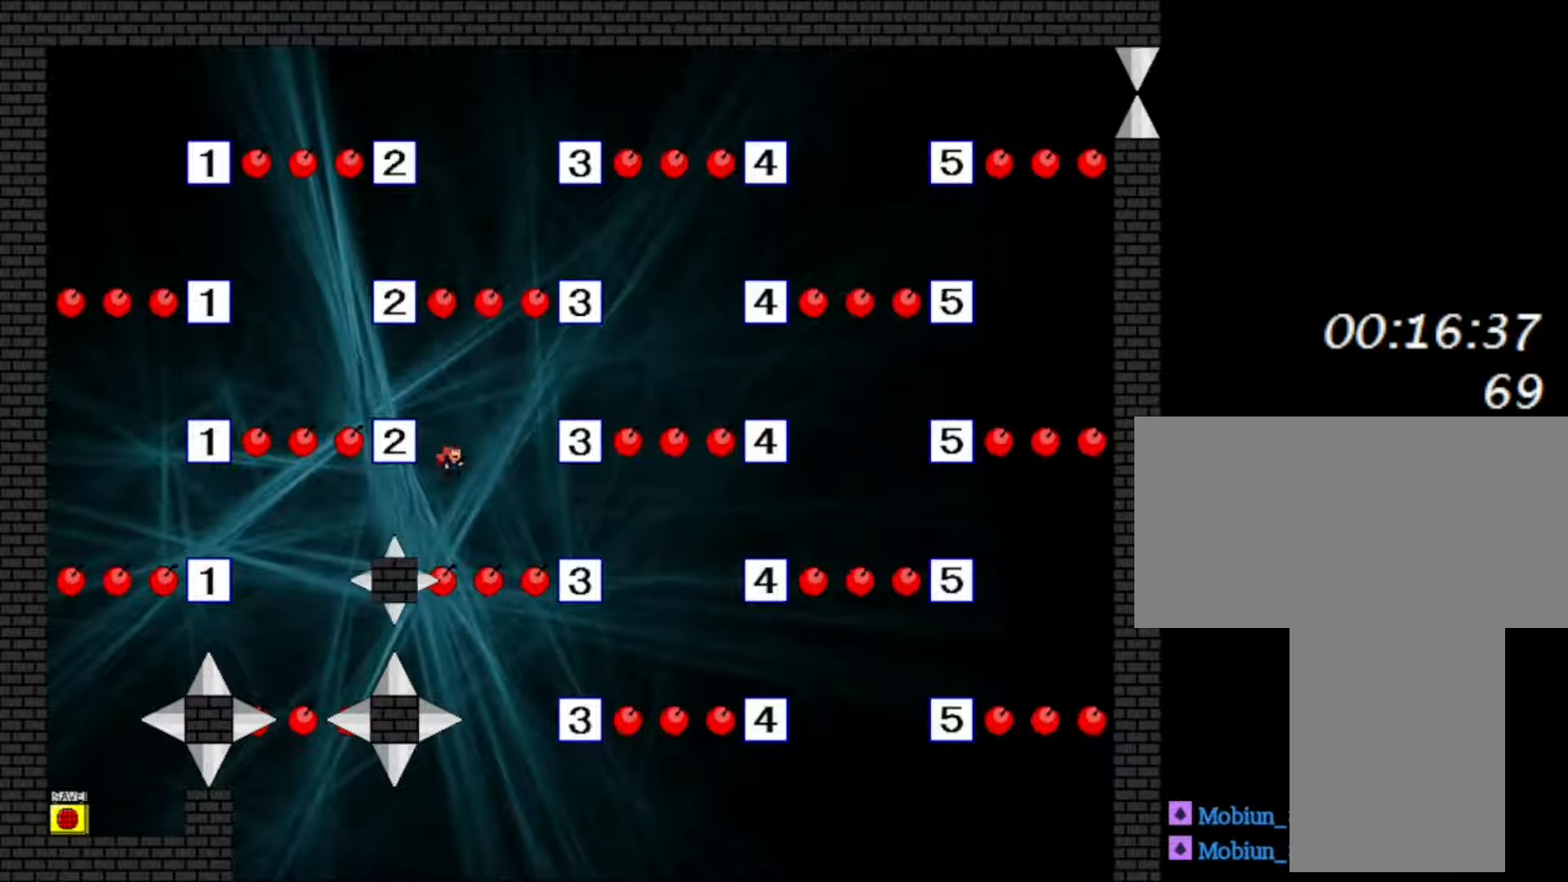
{"keys": ["left", "shift"], "events": [[17, "shift", "down"], [33, "right", "up"], [67, "left", "down"], [217, "shift", "up"], [400, "left", "up"], [467, "left", "down"], [467, "shift", "down"]]}
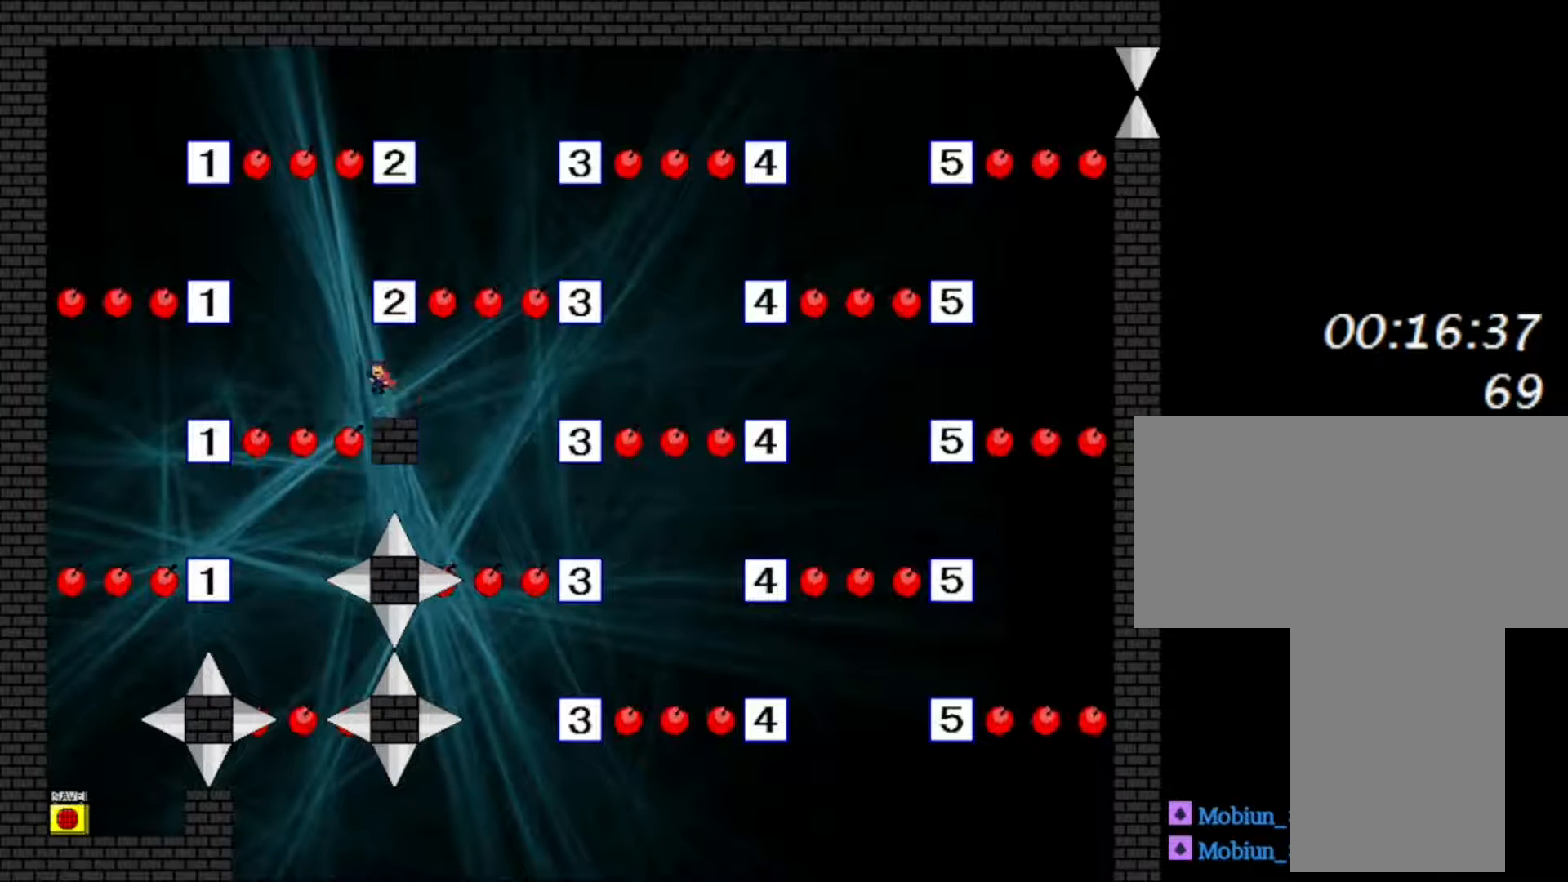
{"keys": ["right"], "events": [[117, "shift", "up"], [183, "left", "up"], [183, "shift", "down"], [300, "right", "down"], [383, "shift", "up"]]}
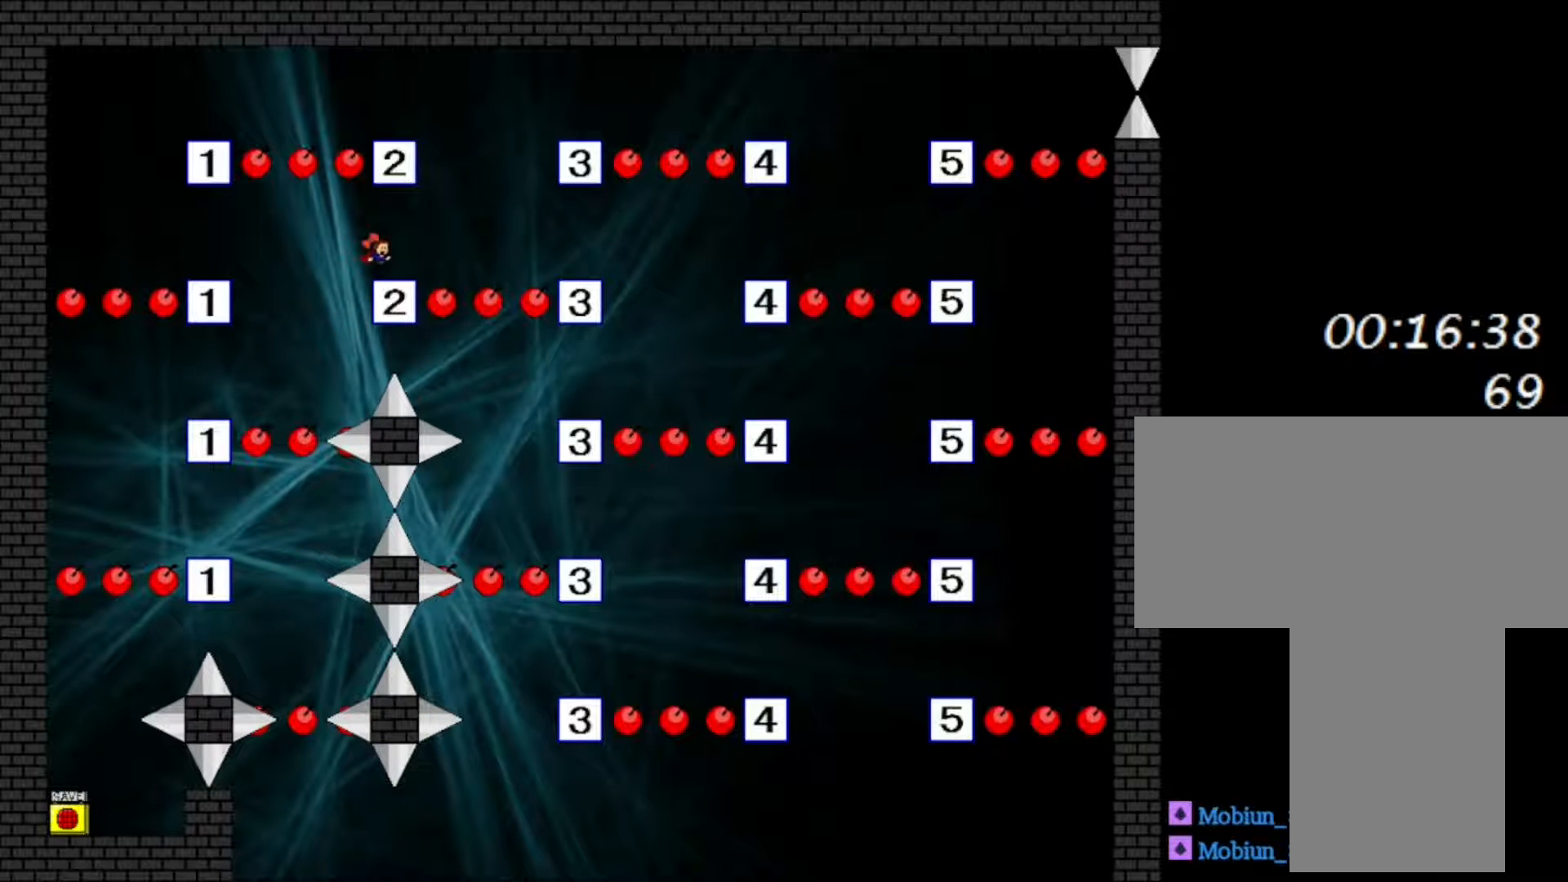
{"keys": ["right"], "events": [[133, "right", "up"], [200, "right", "down"], [200, "shift", "down"], [500, "shift", "up"]]}
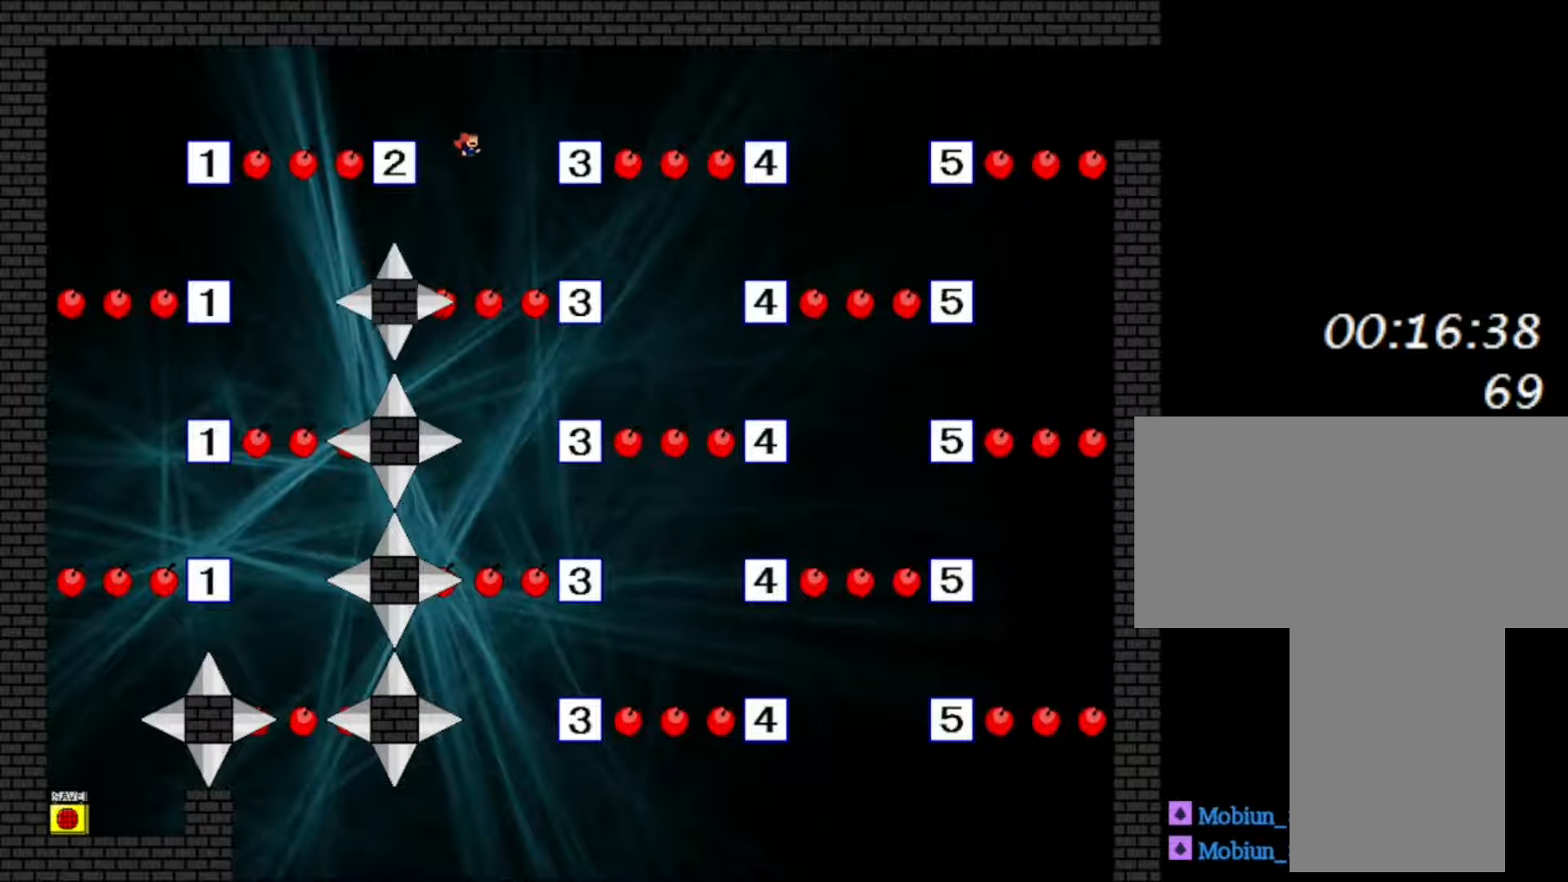
{"keys": ["right"], "events": [[133, "shift", "down"], [250, "shift", "up"]]}
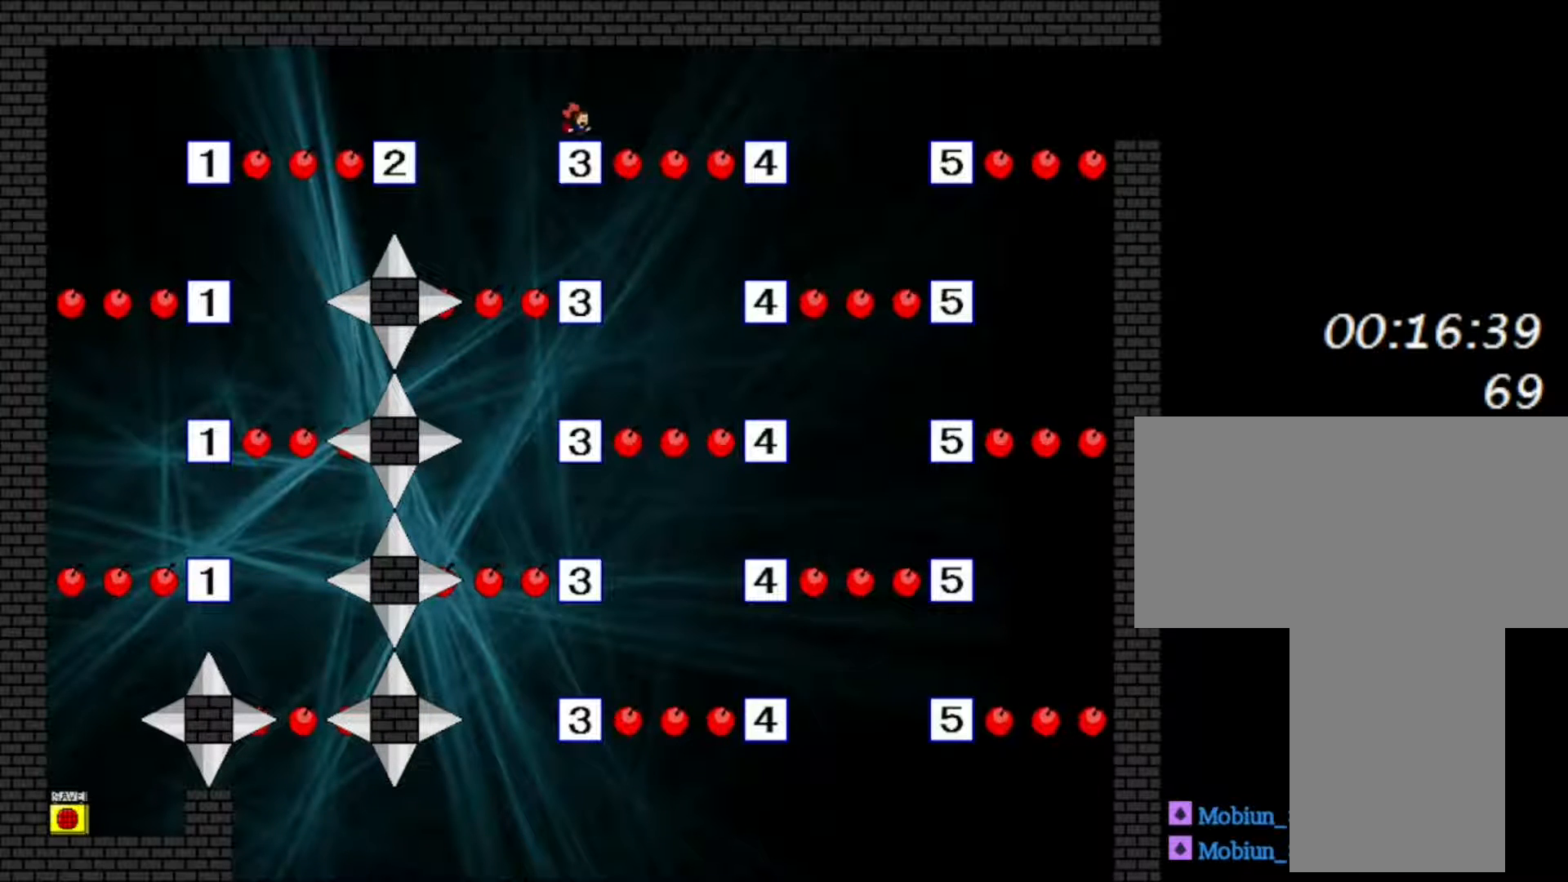
{"keys": ["right", "shift"], "events": [[50, "shift", "down"], [100, "shift", "up"], [450, "shift", "down"]]}
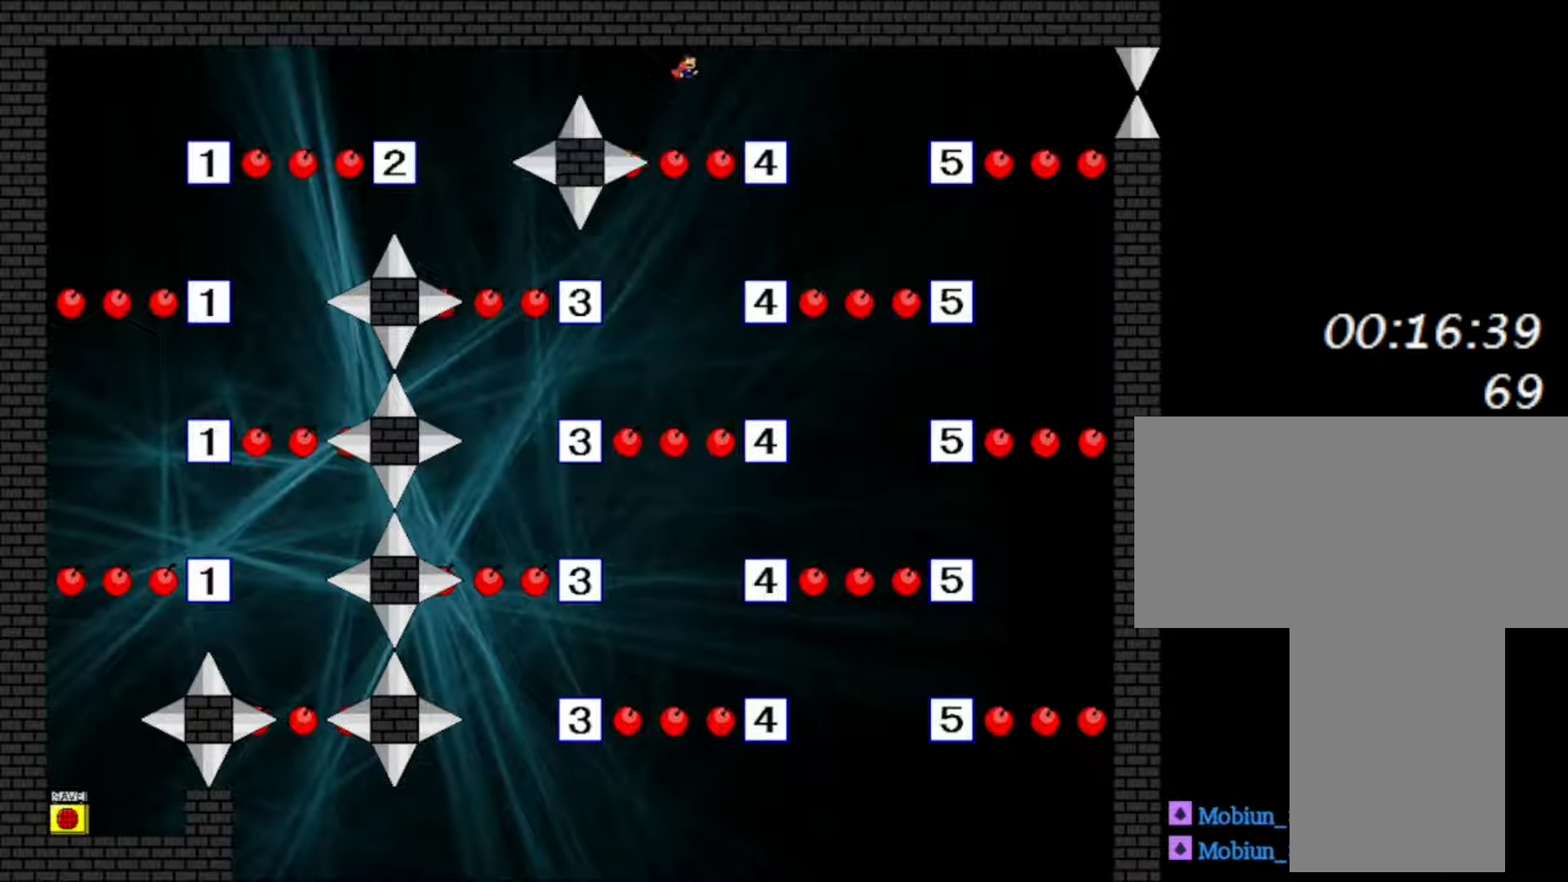
{"keys": ["right"], "events": [[17, "shift", "up"], [400, "shift", "down"], [450, "shift", "up"]]}
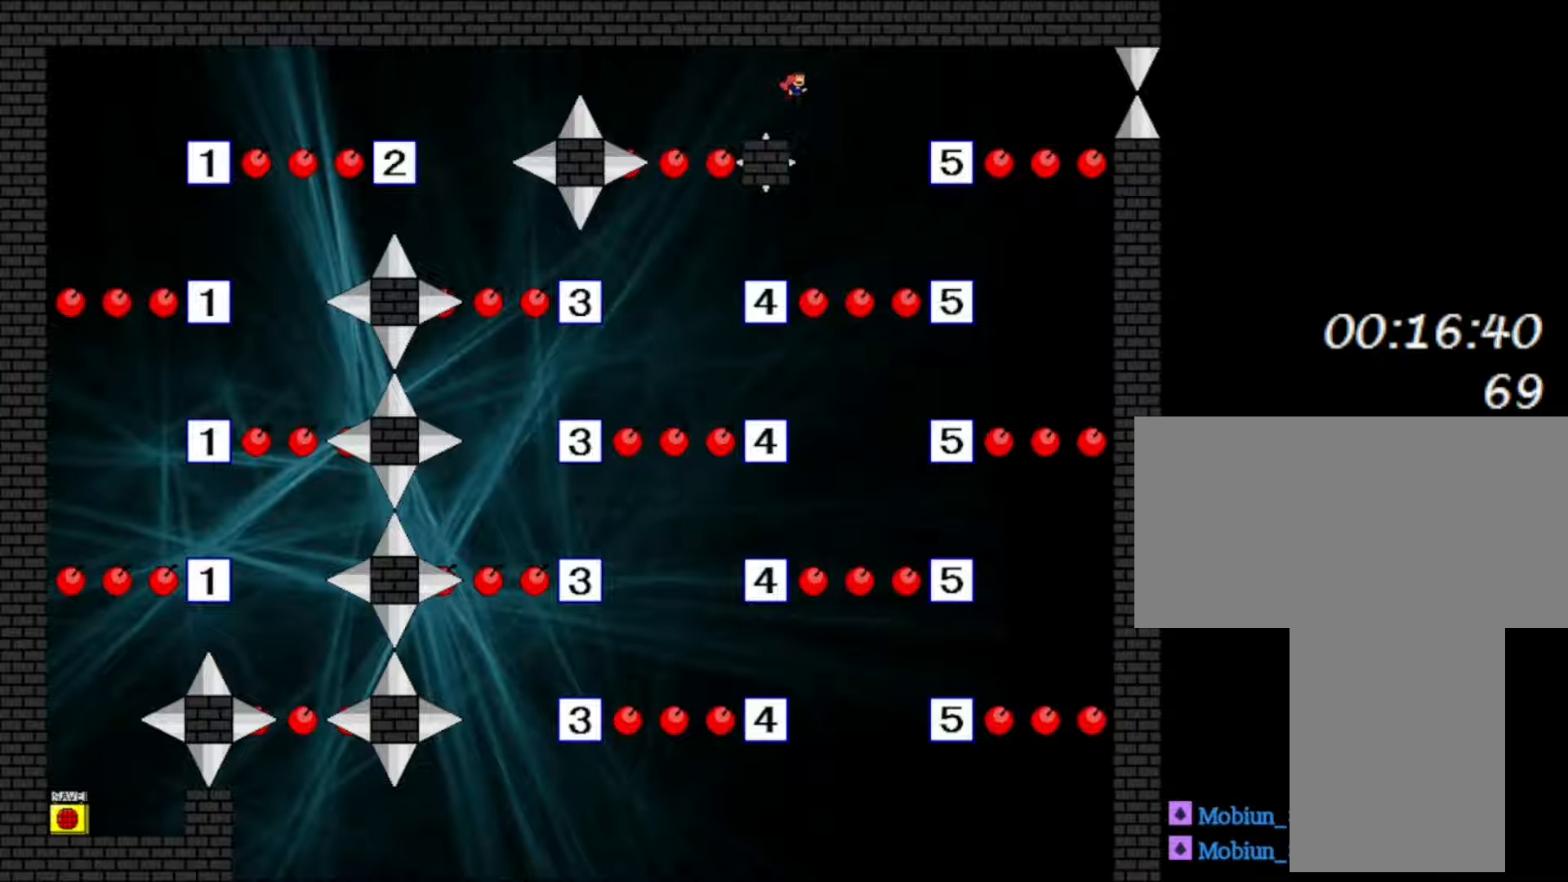
{"keys": ["right"], "events": [[333, "shift", "down"], [417, "shift", "up"]]}
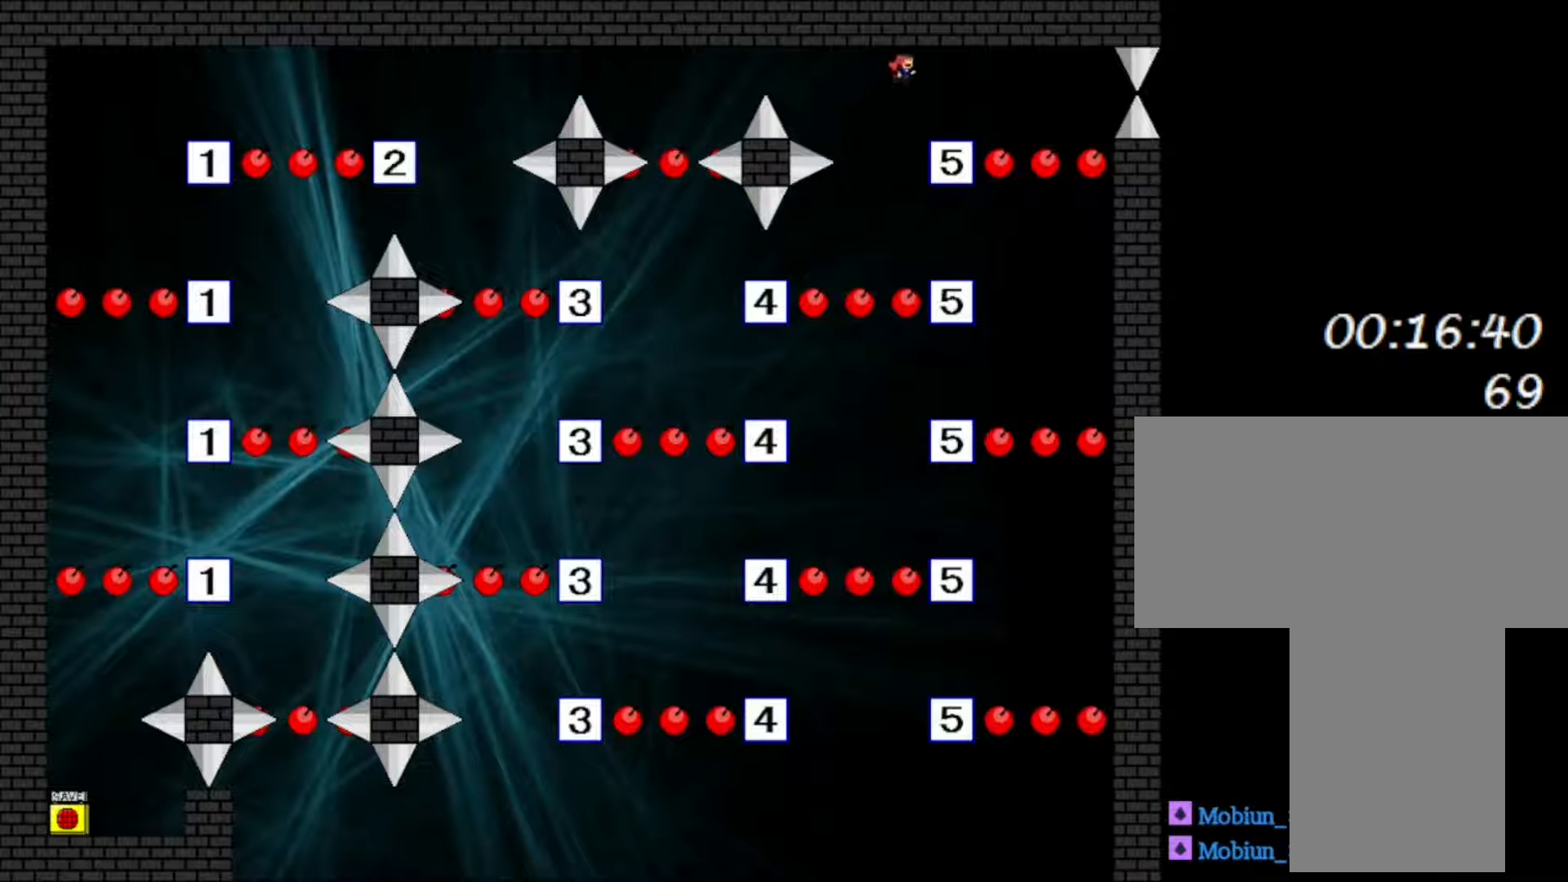
{"keys": ["right"], "events": [[267, "right", "up"], [350, "right", "down"], [367, "shift", "down"], [417, "shift", "up"]]}
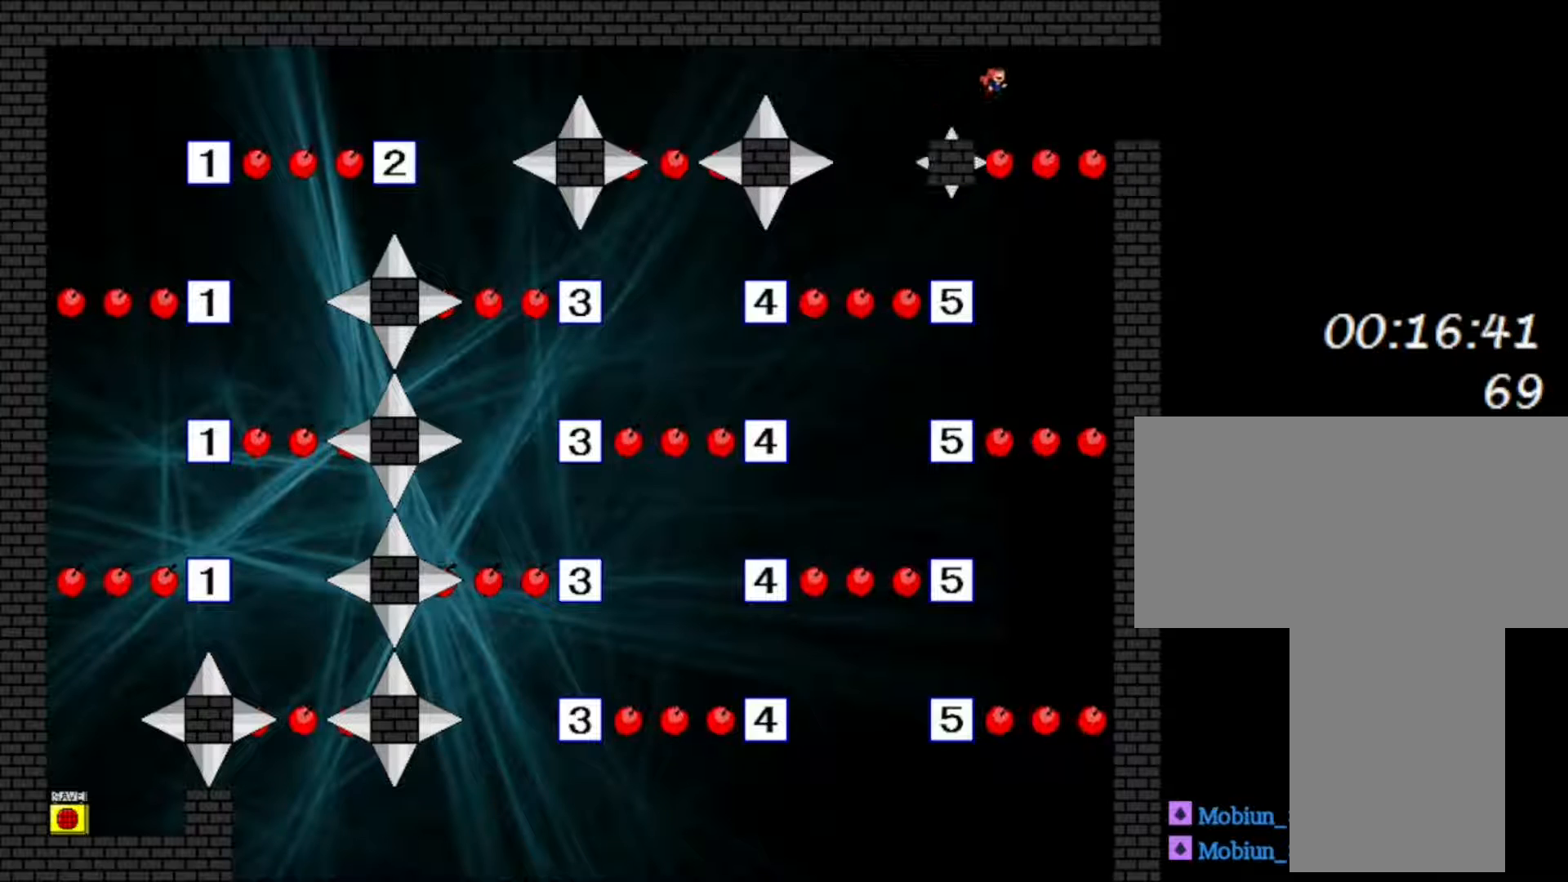
{"keys": ["right"], "events": [[300, "shift", "down"], [383, "shift", "up"]]}
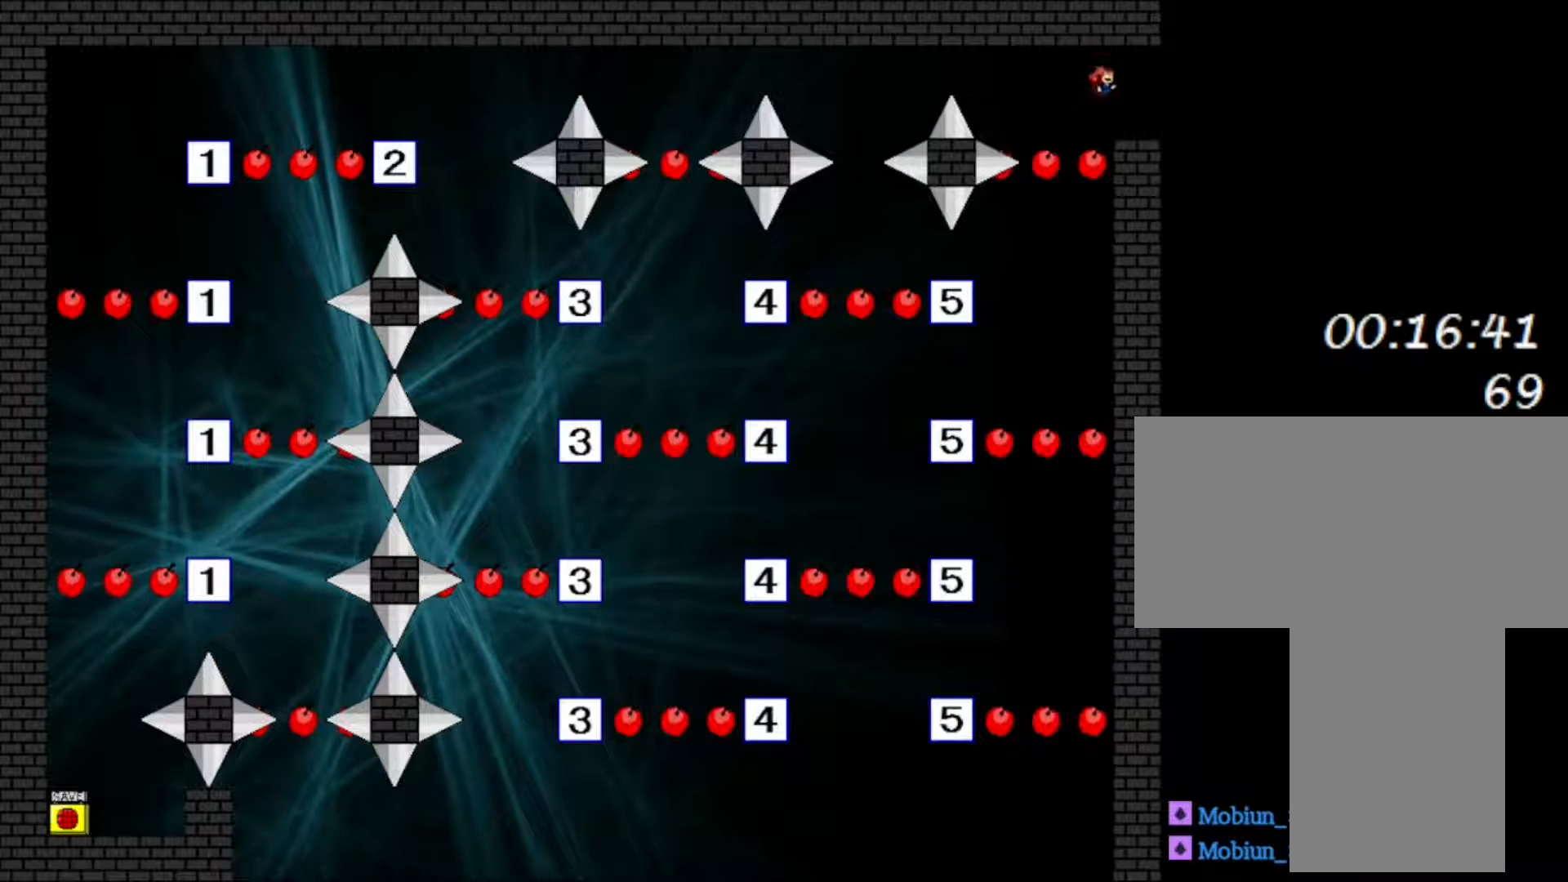
{"keys": [], "events": [[350, "right", "up"]]}
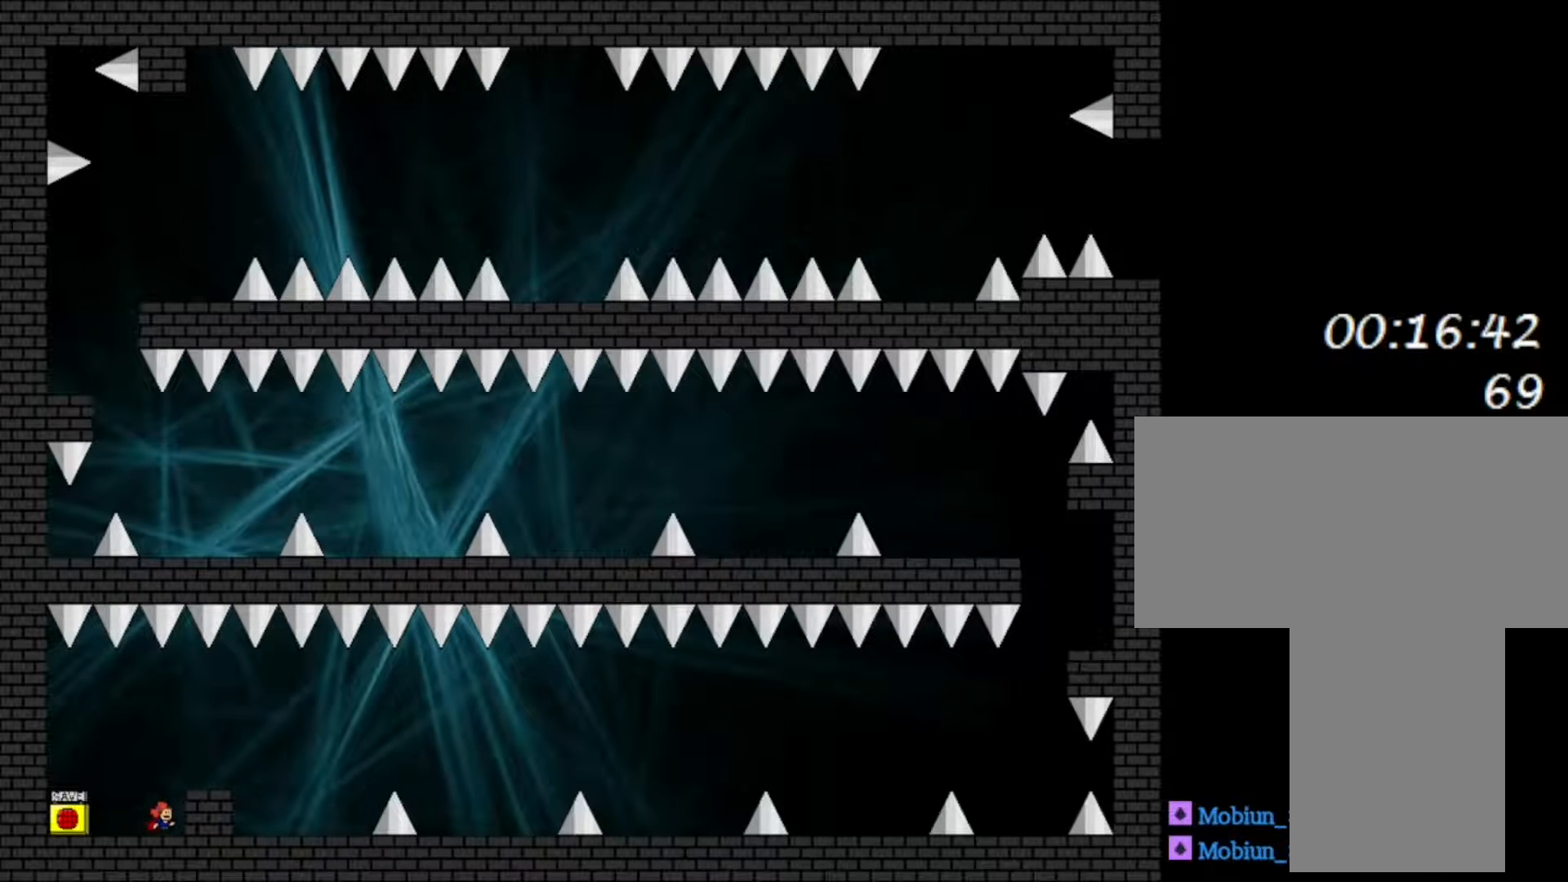
{"keys": [], "events": [[217, "left", "down"], [267, "left", "up"], [333, "z", "down"], [417, "z", "up"]]}
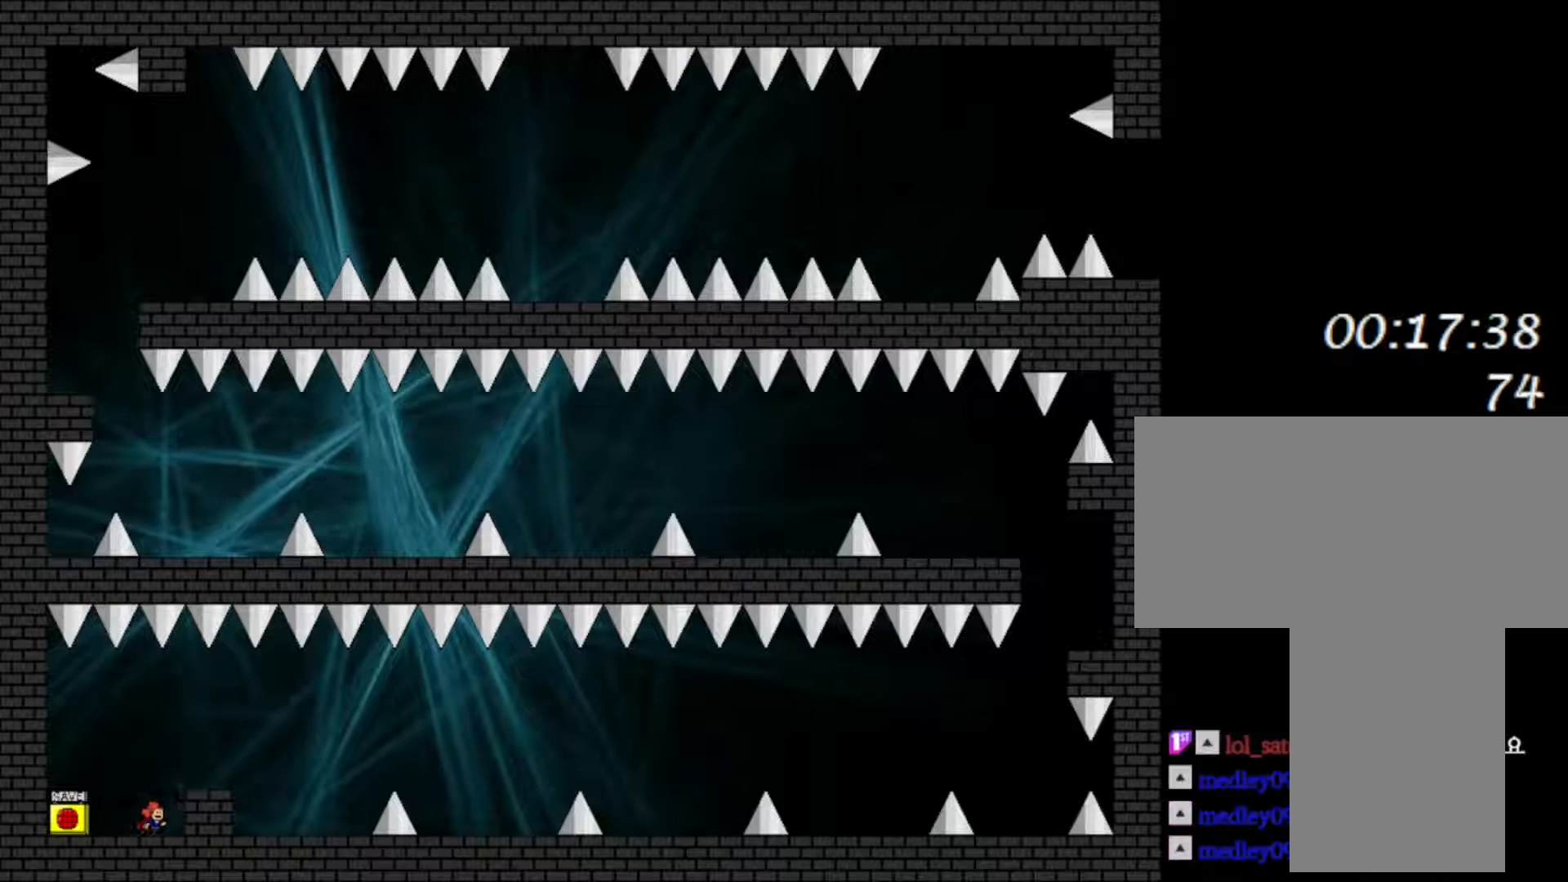
{"keys": ["right"], "events": [[33, "right", "down"], [33, "shift", "down"], [400, "shift", "up"]]}
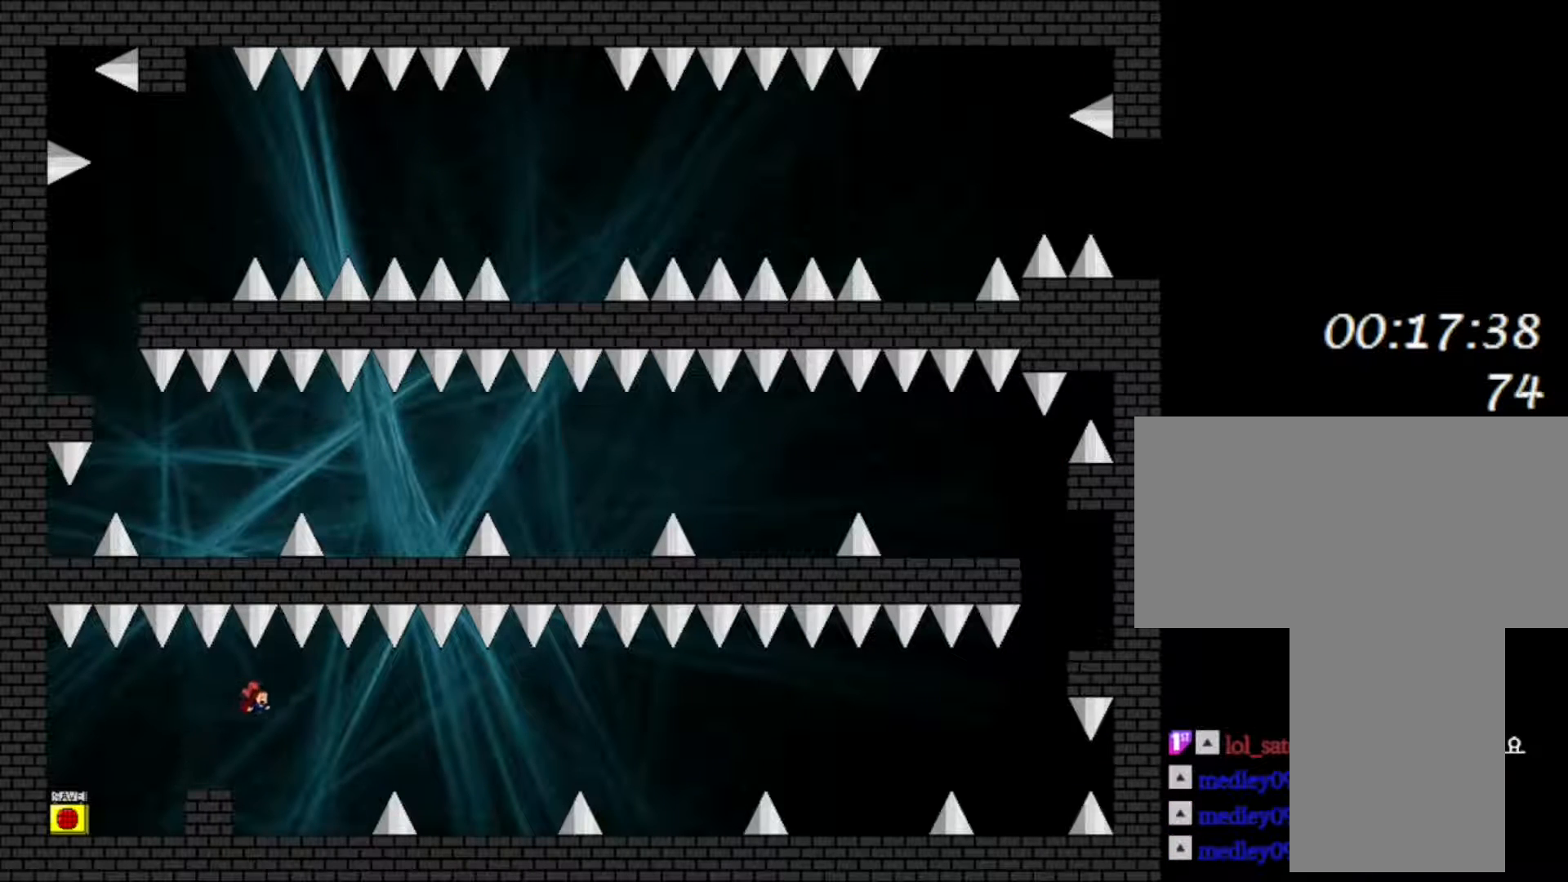
{"keys": ["right"], "events": []}
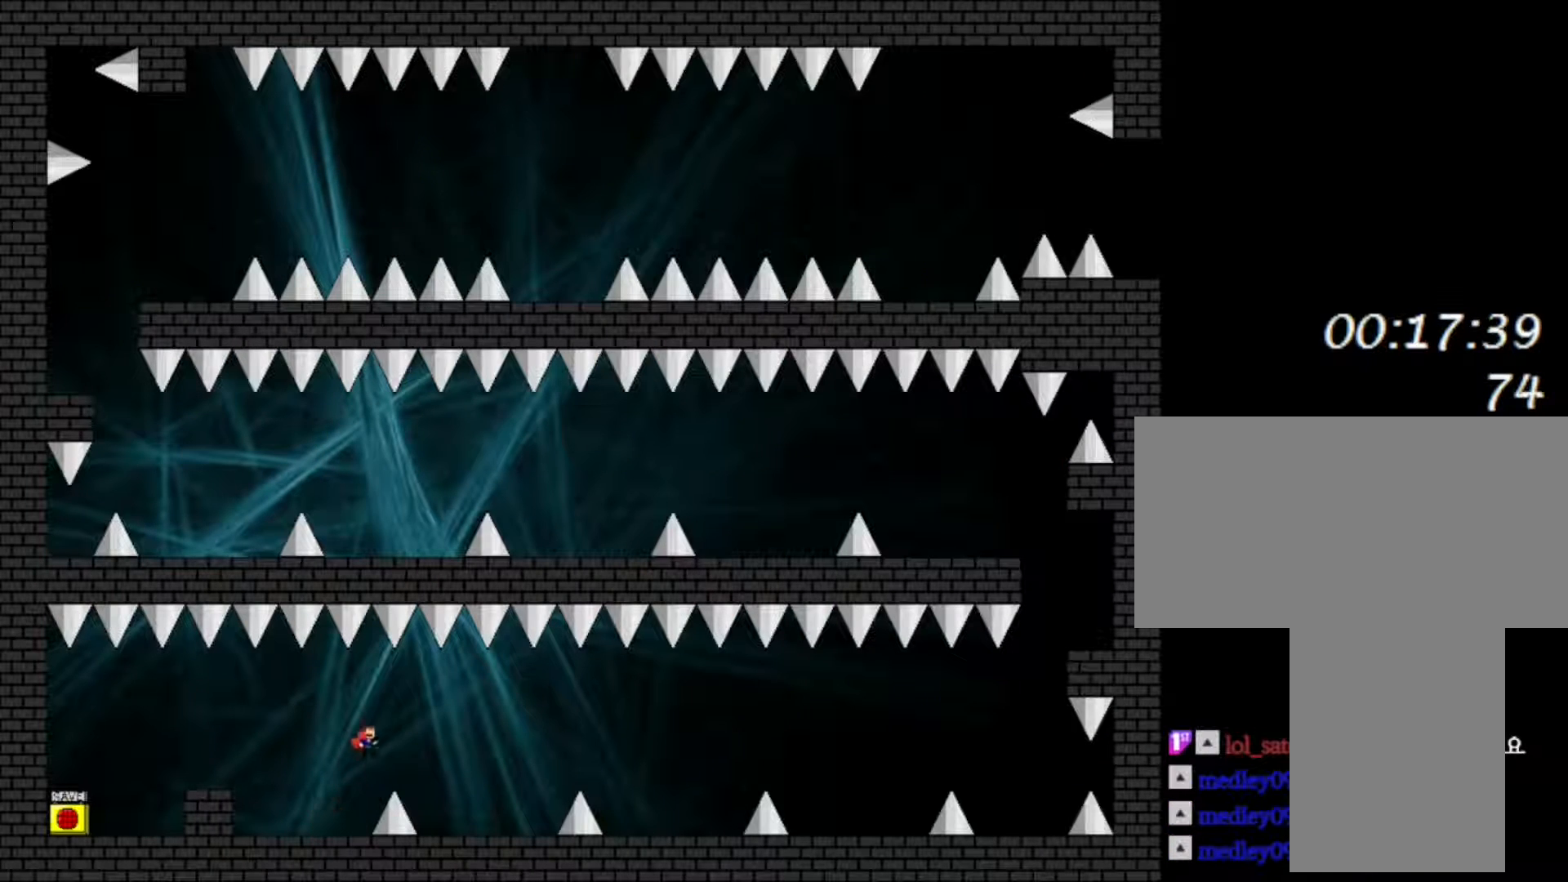
{"keys": ["right"], "events": []}
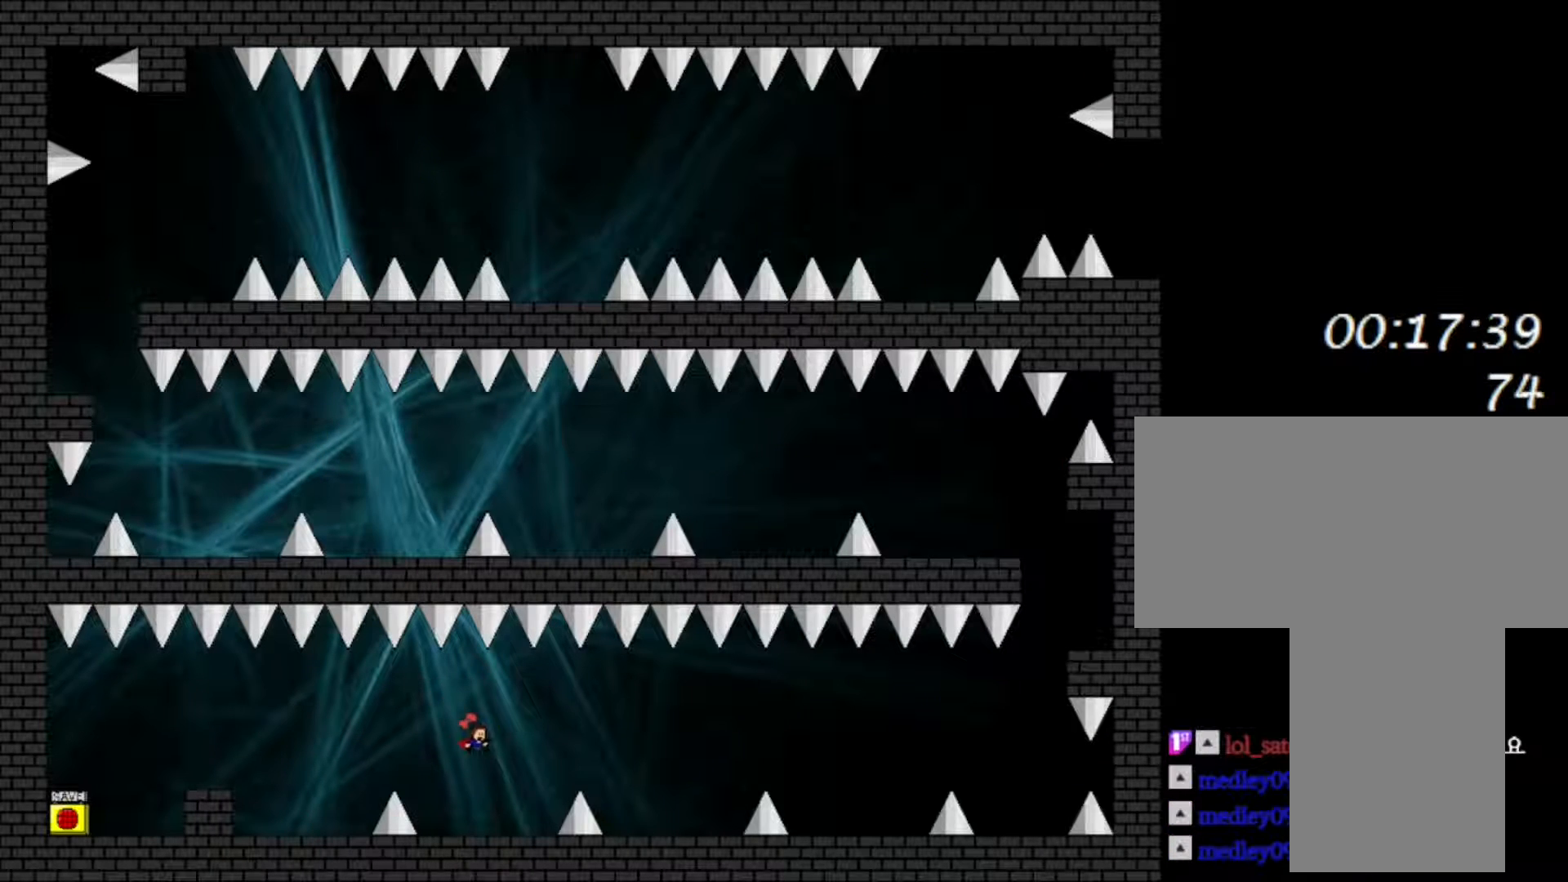
{"keys": ["right"], "events": []}
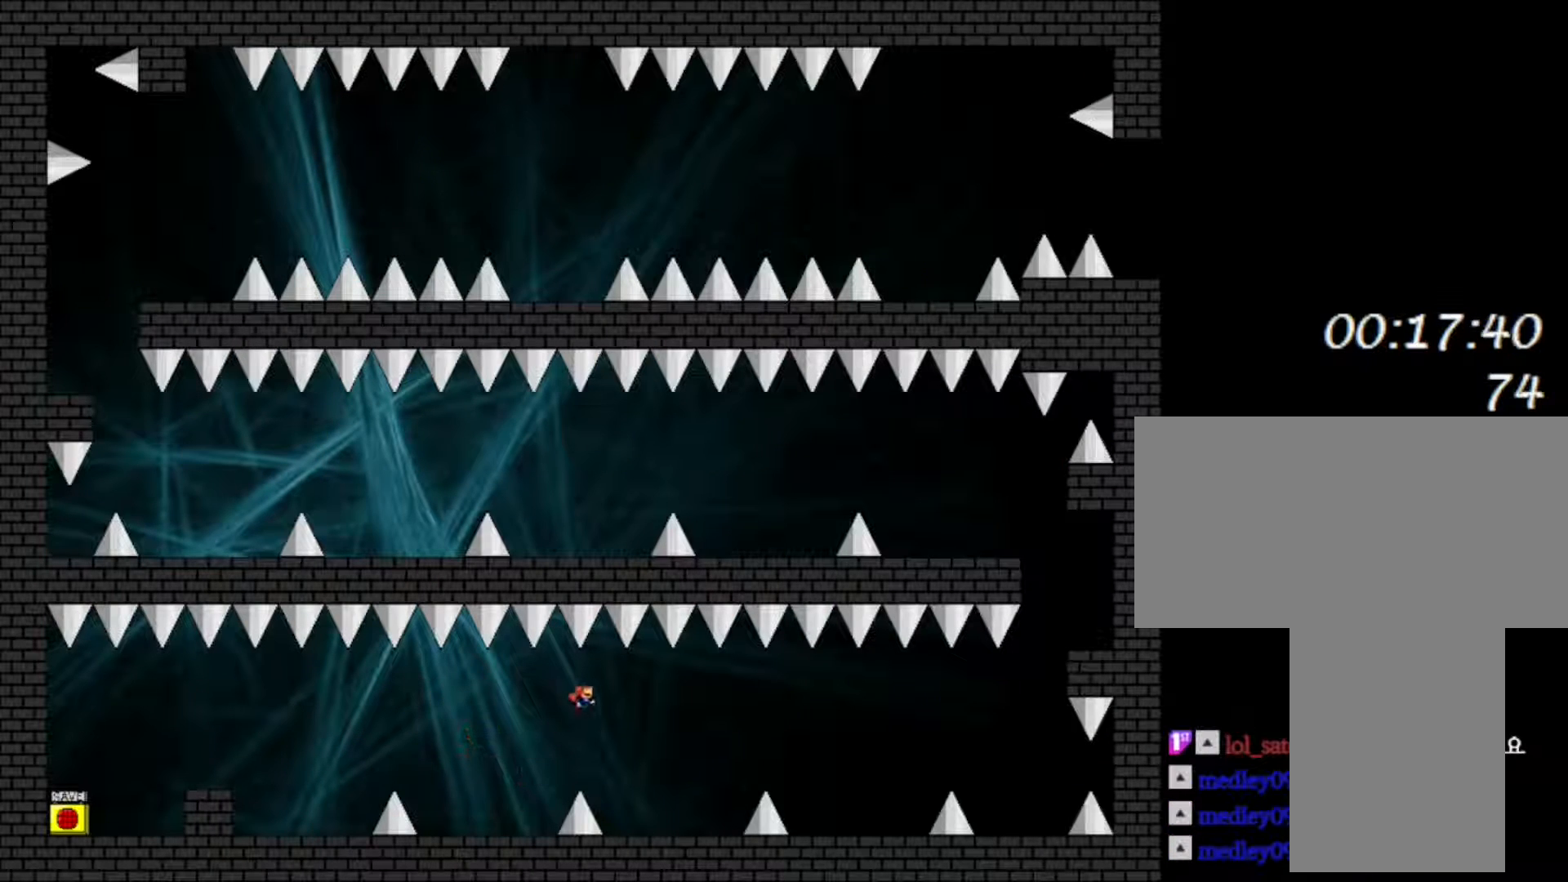
{"keys": ["right"], "events": []}
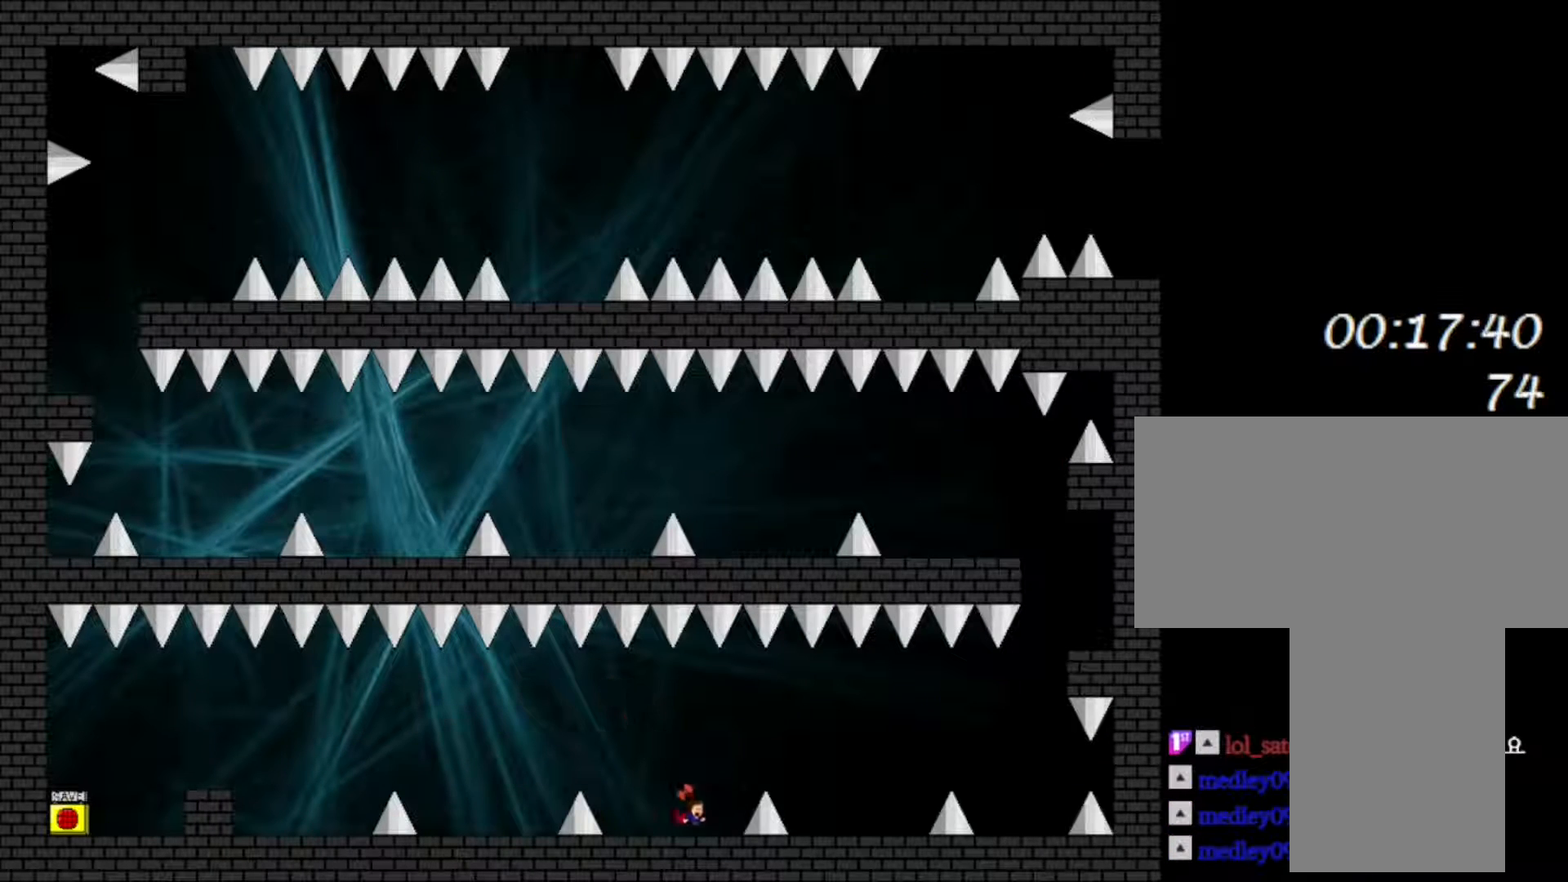
{"keys": ["right"], "events": []}
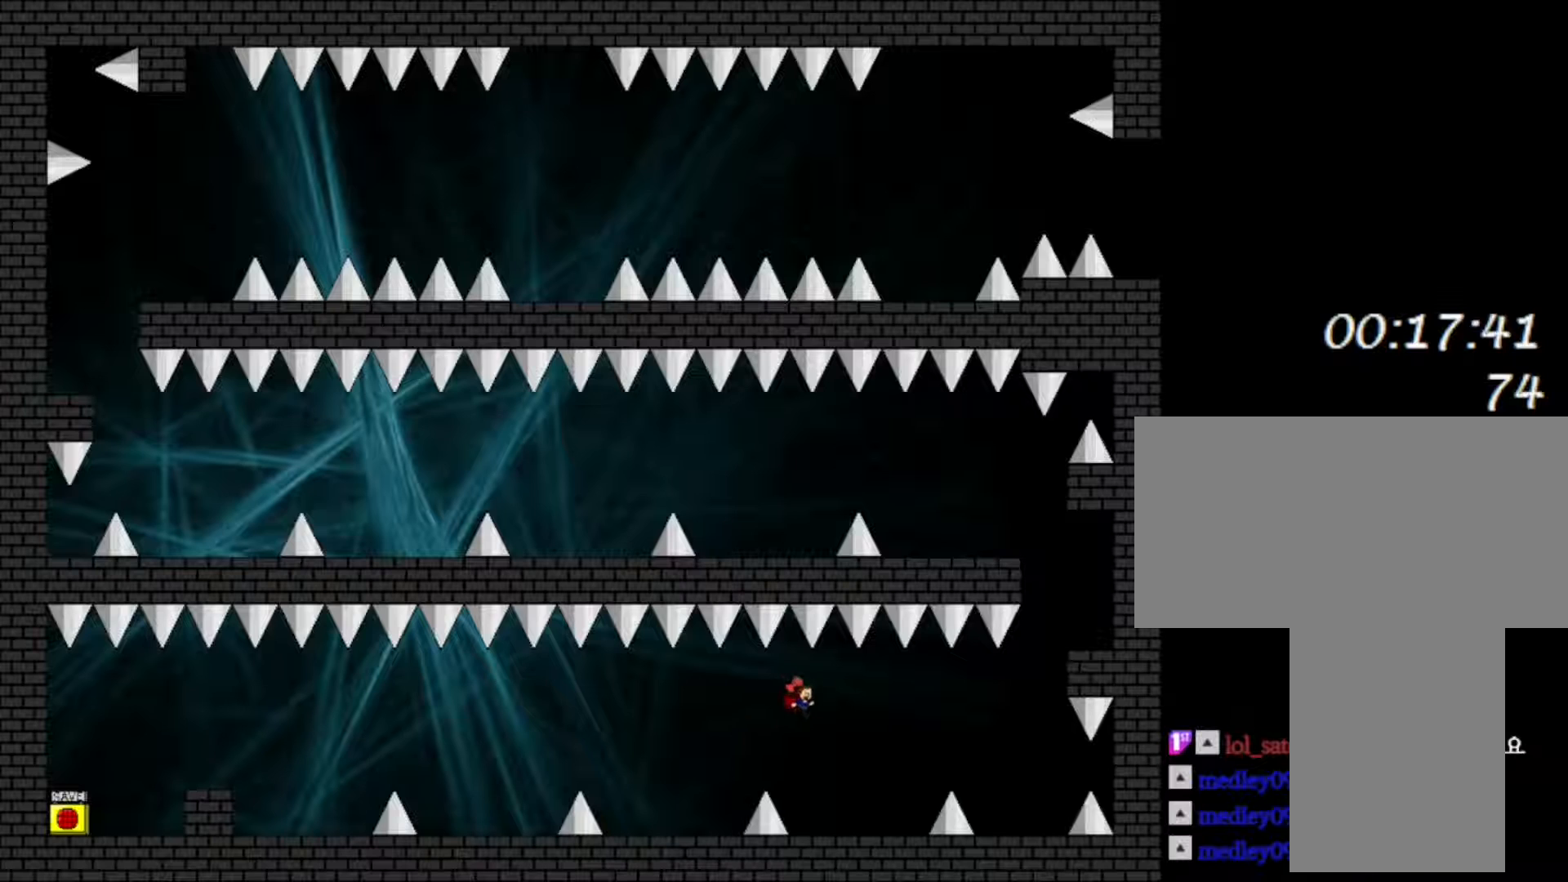
{"keys": ["right"], "events": []}
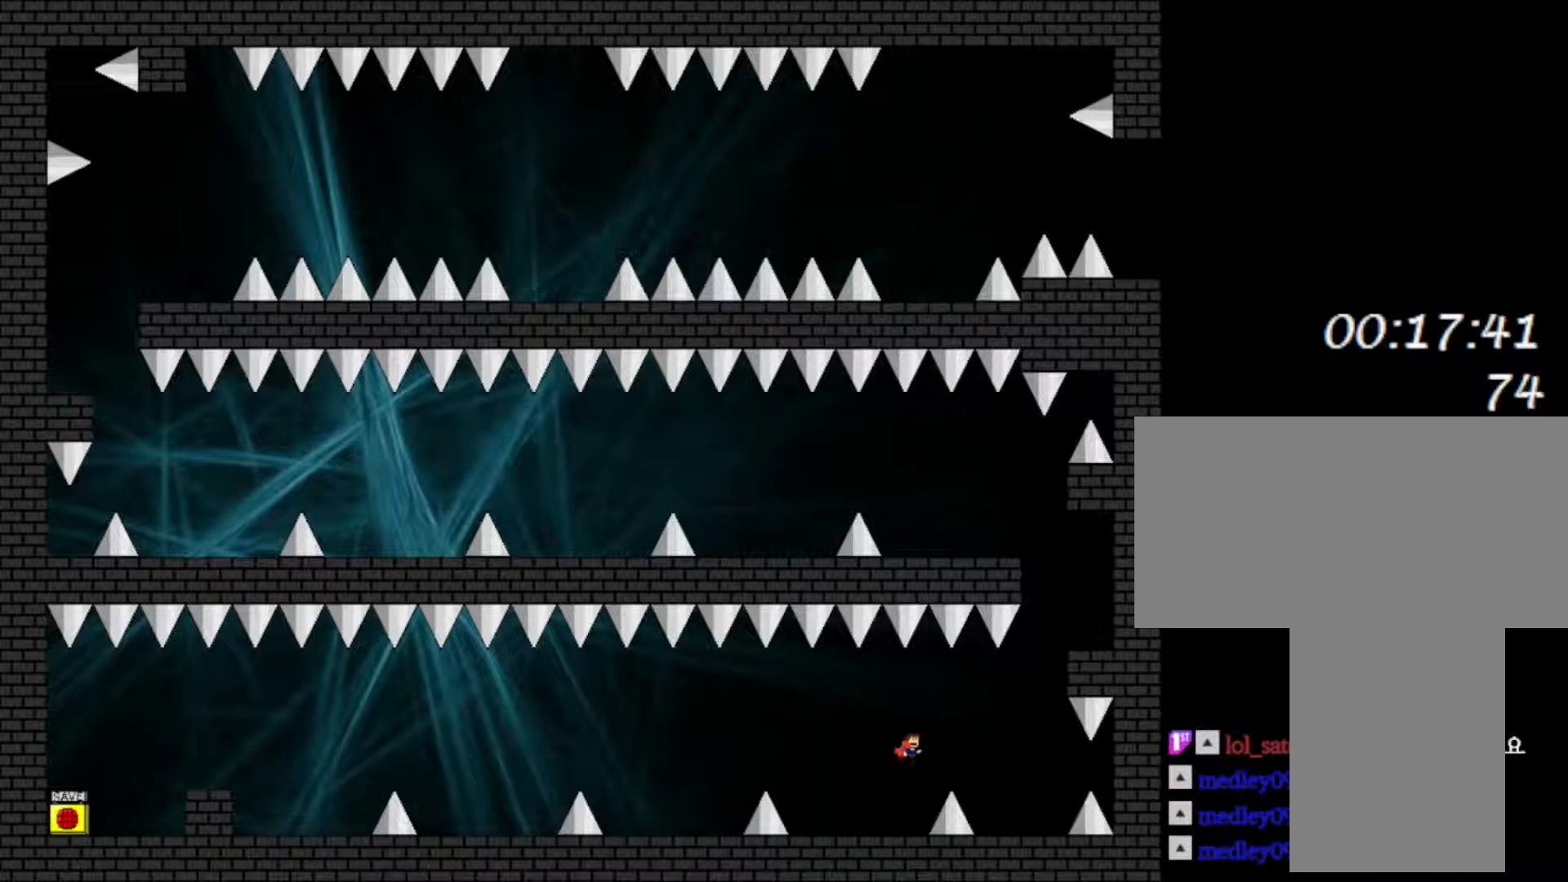
{"keys": ["right"], "events": []}
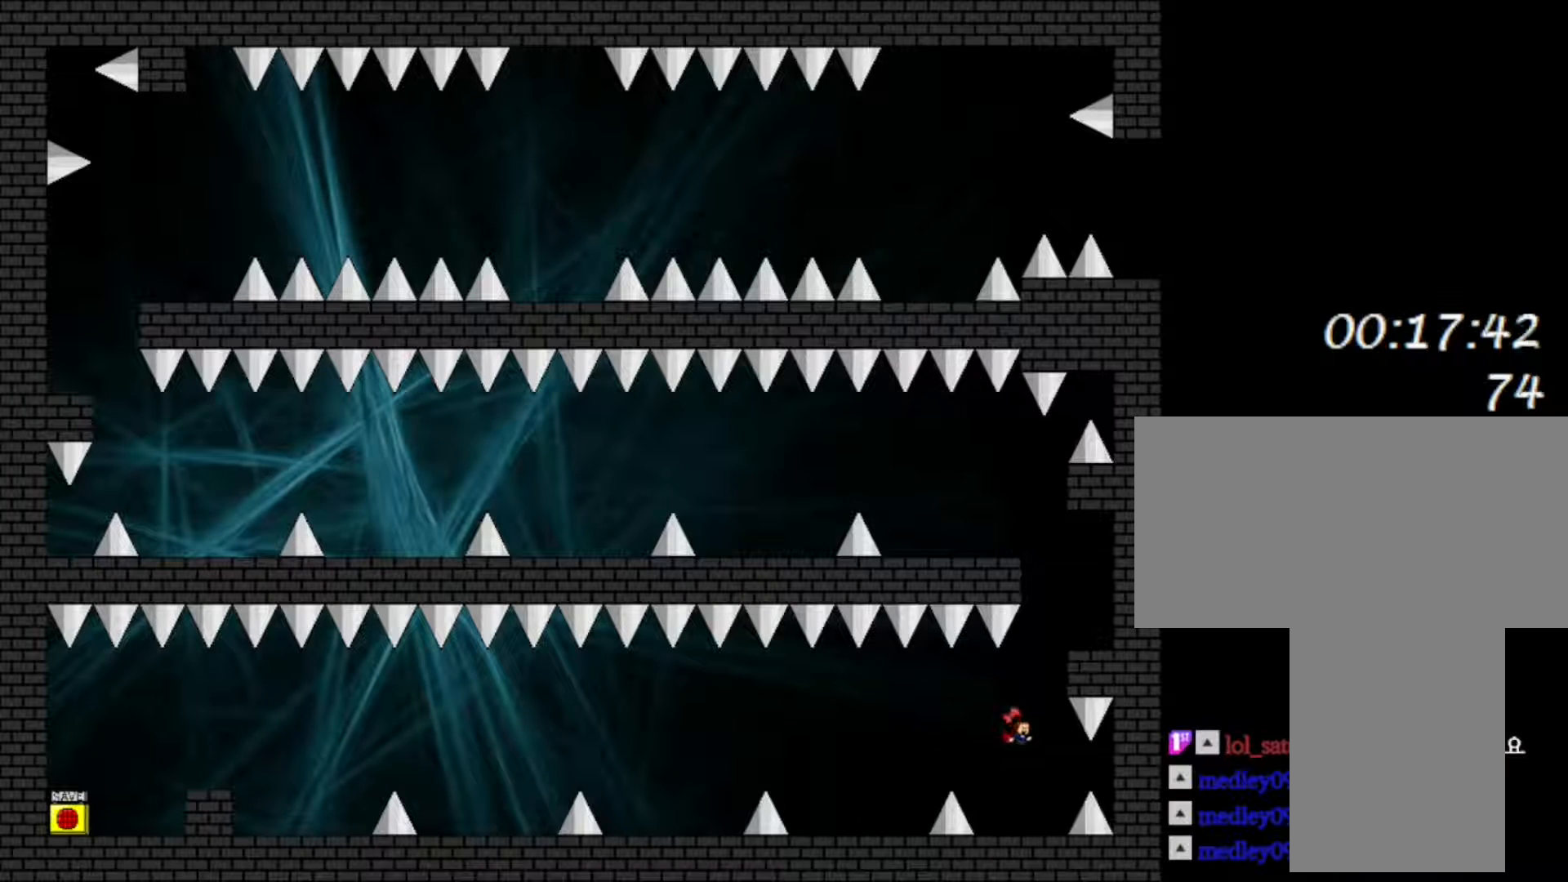
{"keys": [], "events": [[100, "right", "up"], [333, "right", "down"], [417, "right", "up"]]}
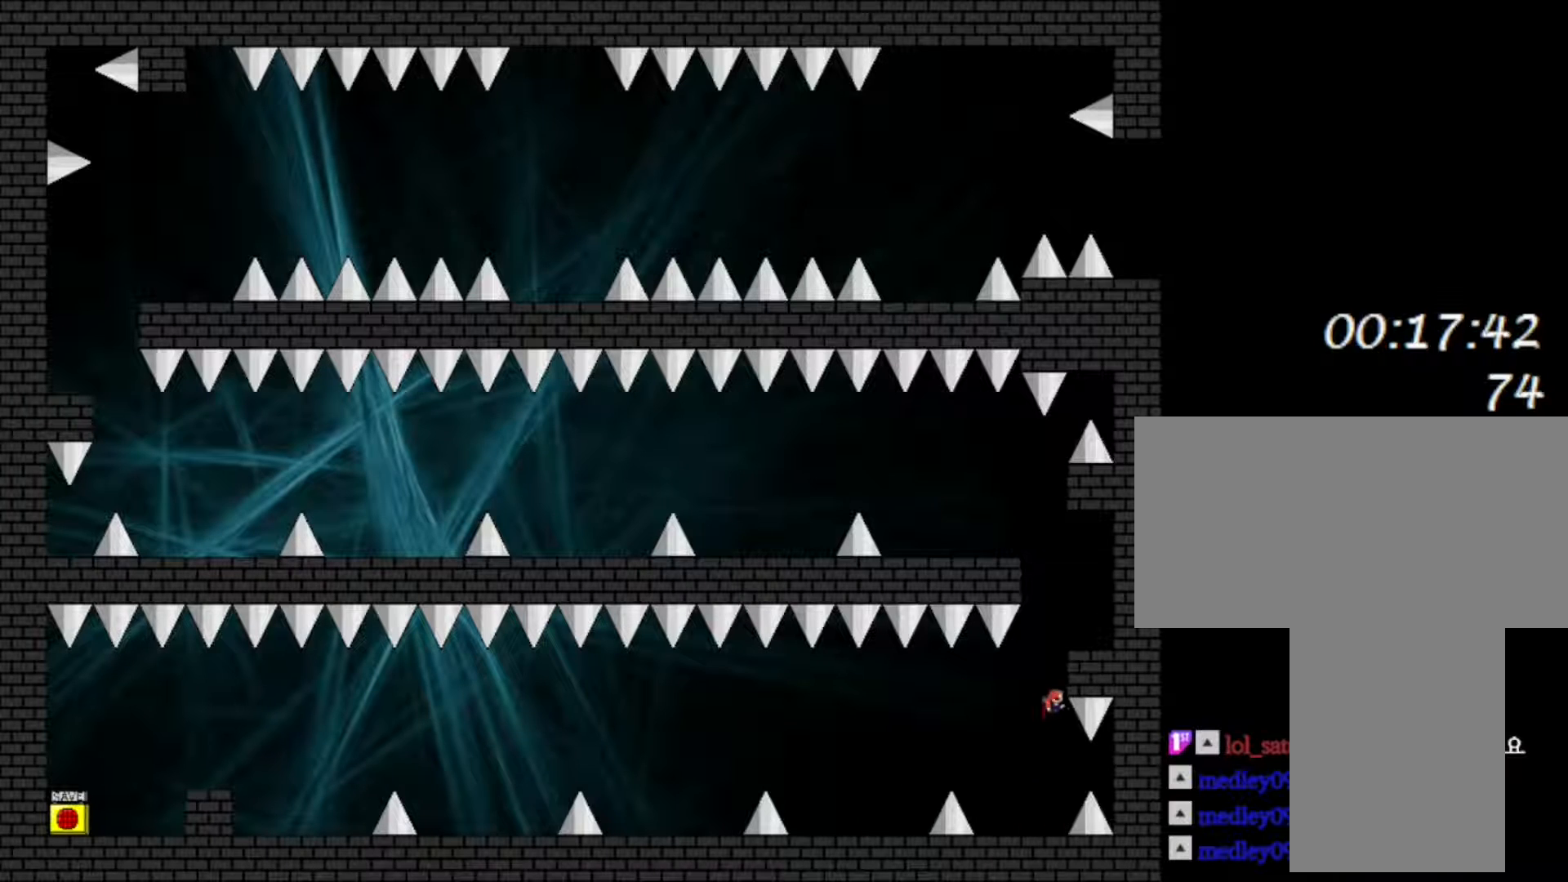
{"keys": [], "events": [[17, "shift", "down"], [333, "shift", "up"], [350, "right", "down"], [450, "right", "up"]]}